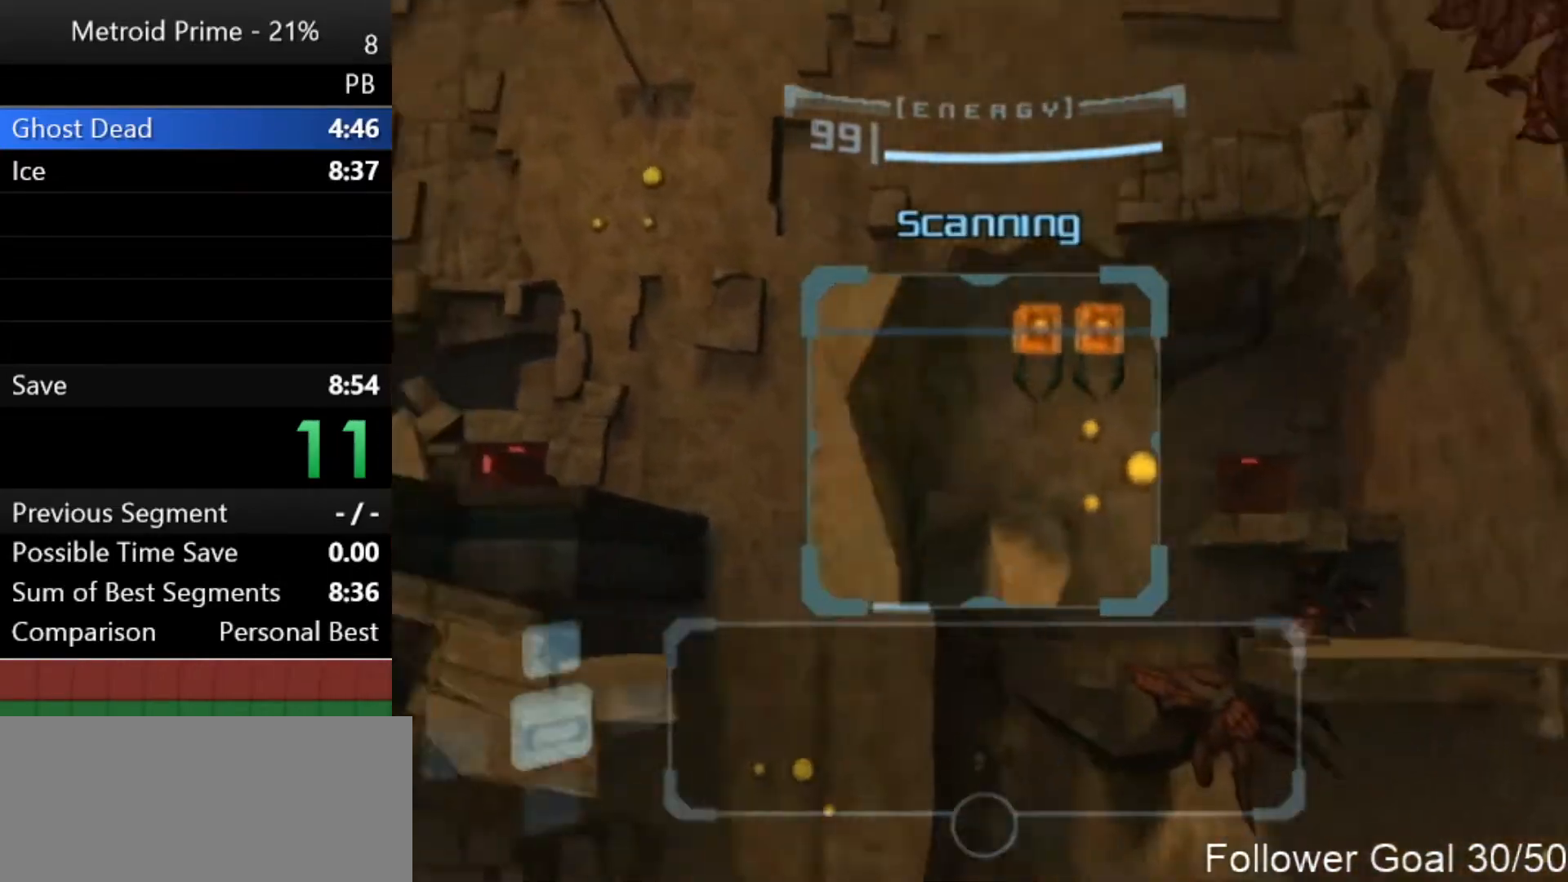
Gameplay with a controller (Nintendo layout); each line is a JSON object with the inputs held at the frame after it. "events" lists button and stick changes between this image and that frame as [ms after this image, input, new state], when the widget could be followed in between. Not read: L3 R3.
{"buttons": [], "left_stick": "left", "right_stick": "center", "events": [[150, "left_stick", "left"]]}
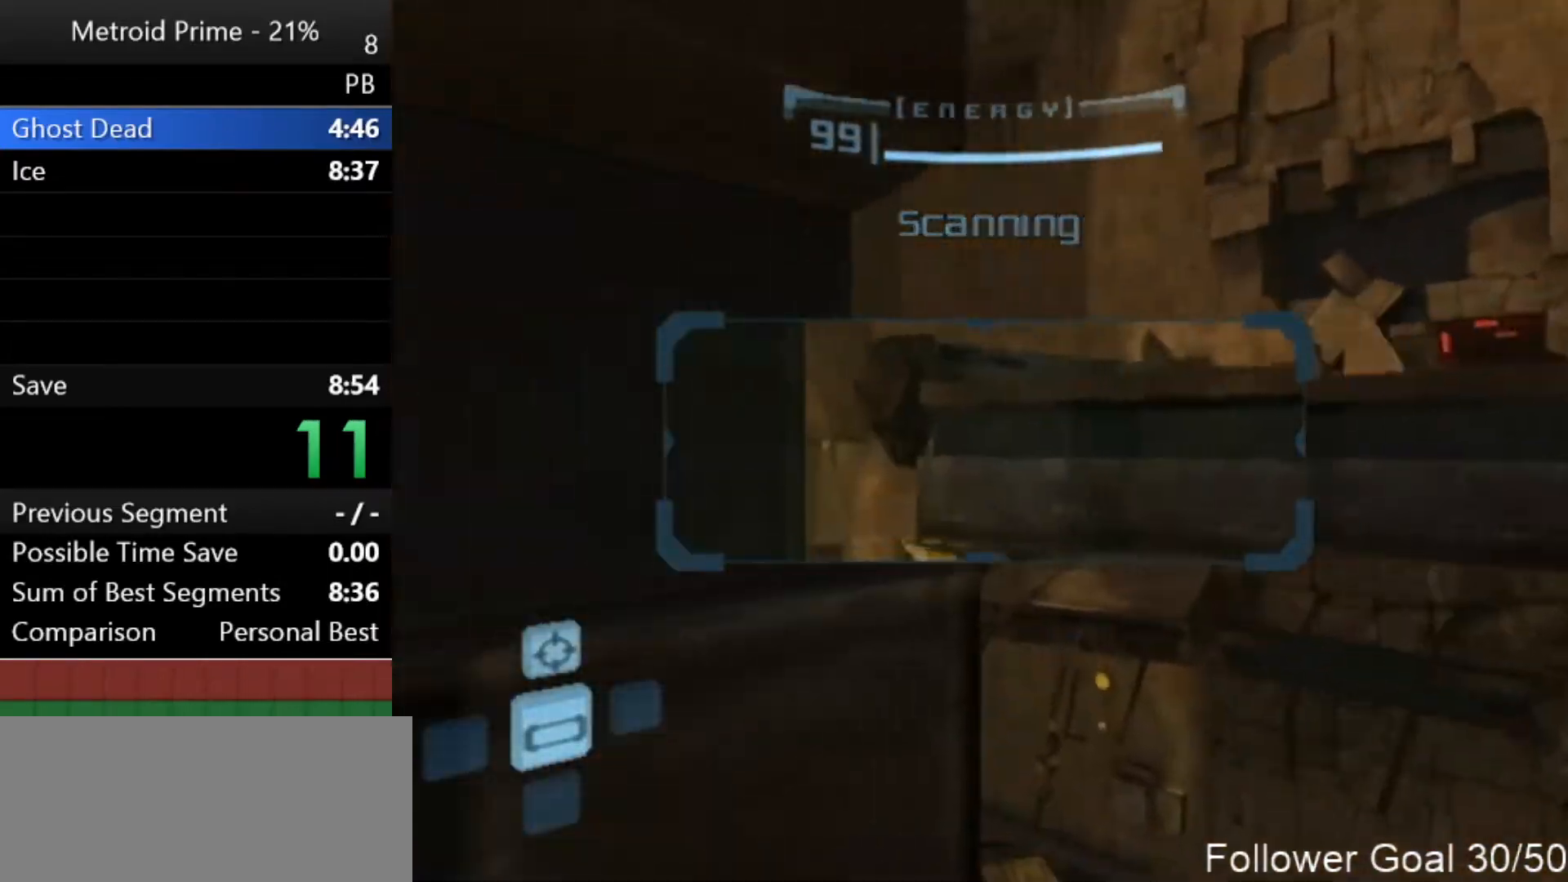
{"buttons": [], "left_stick": "up-left", "right_stick": "center", "events": [[200, "B", "down"], [300, "B", "up"], [467, "left_stick", "up-left"]]}
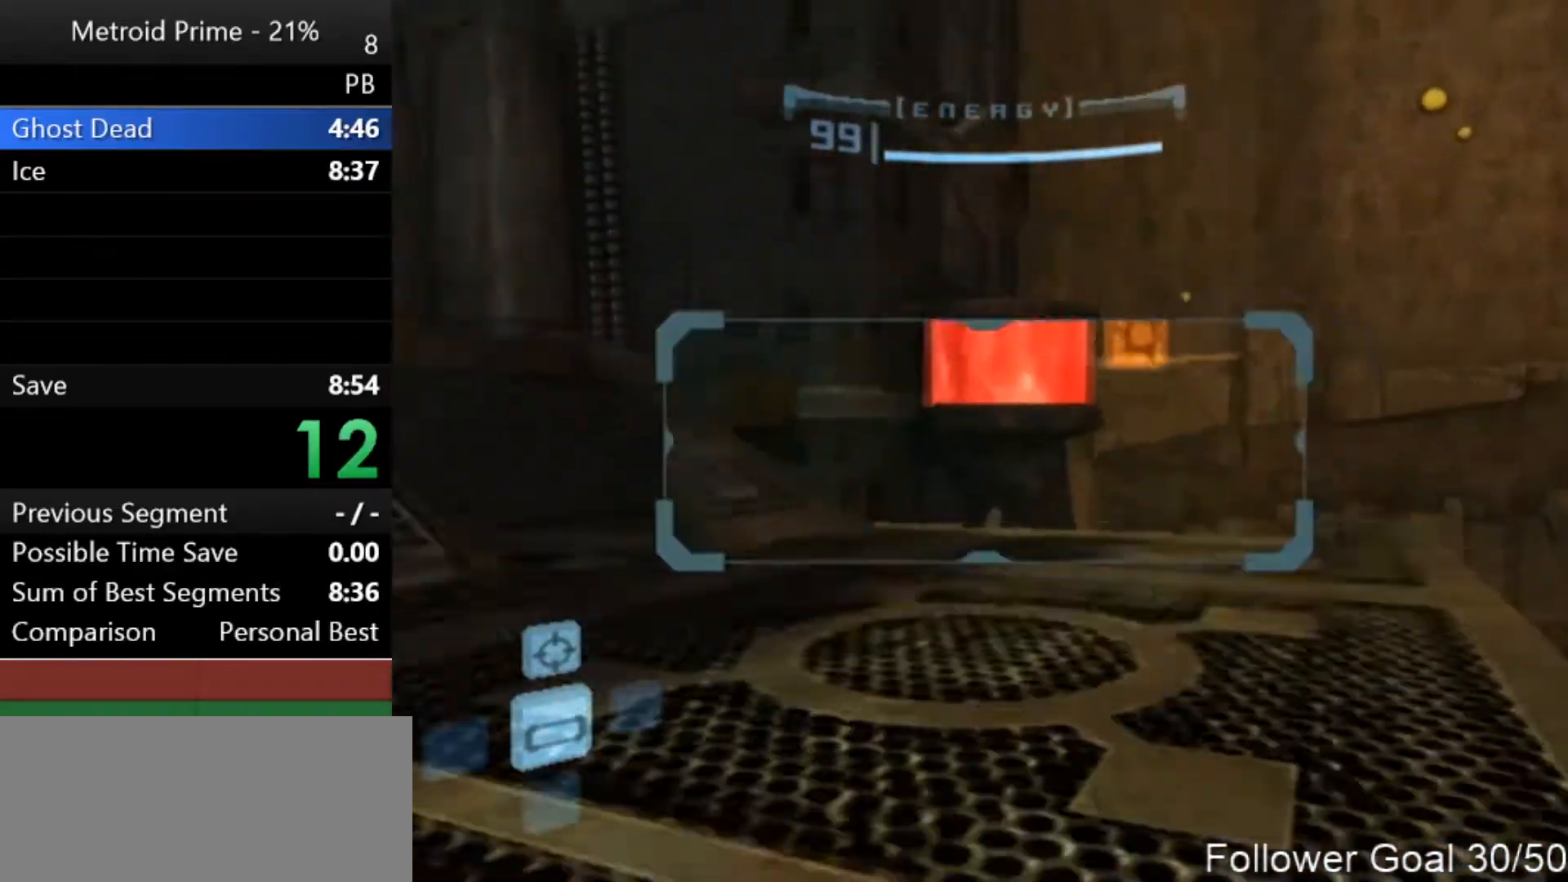
{"buttons": [], "left_stick": "up", "right_stick": "center", "events": [[83, "L1", "down"], [83, "left_stick", "up-right"], [117, "A", "down"], [183, "A", "up"], [333, "left_stick", "up"], [500, "L1", "up"]]}
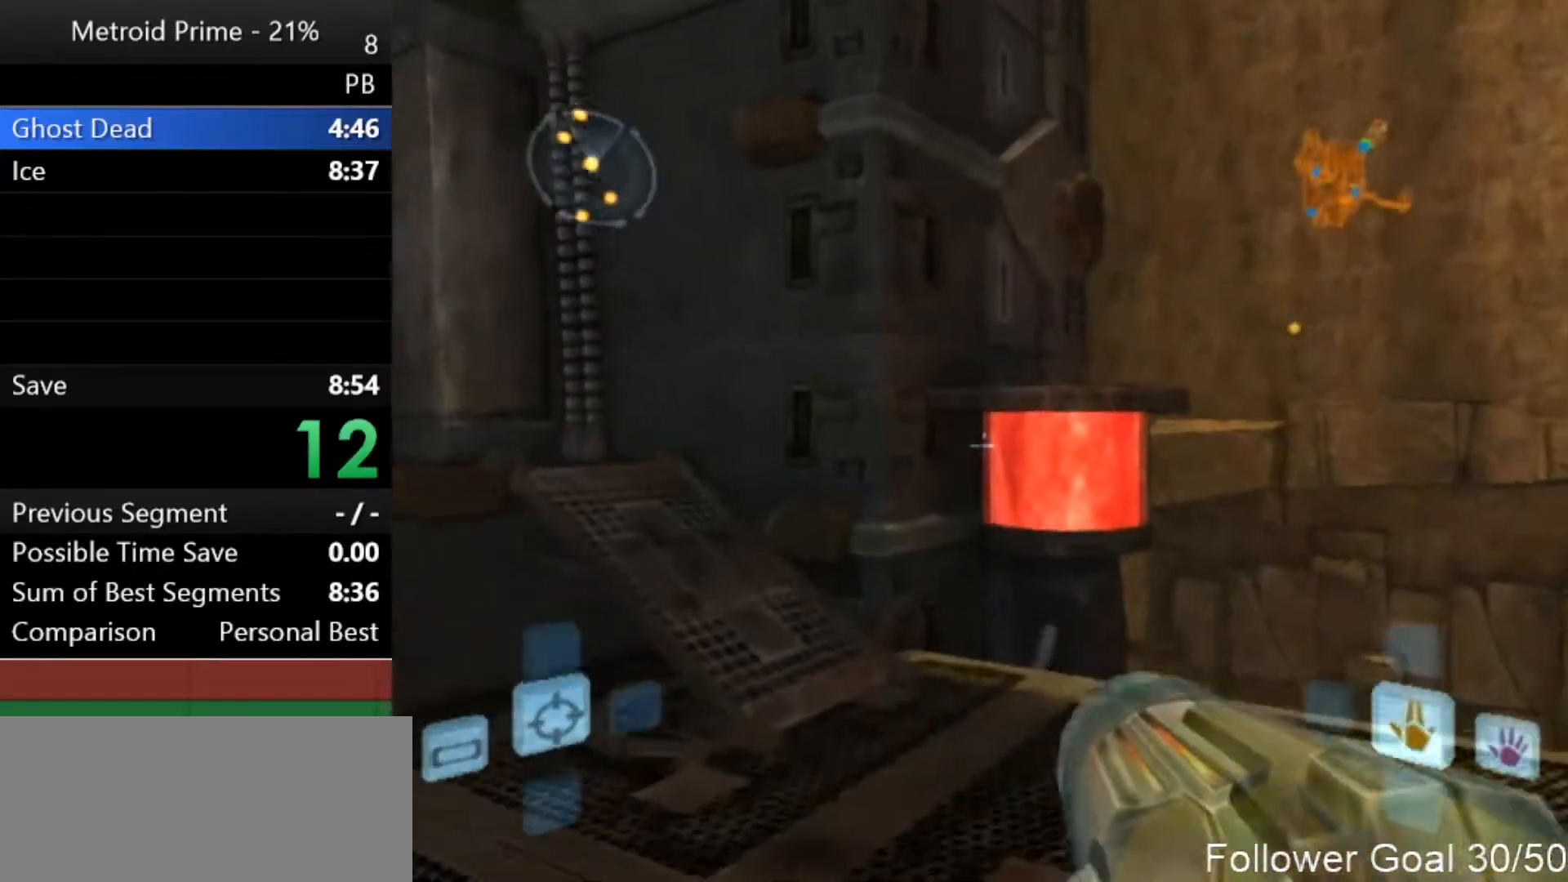
{"buttons": ["B"], "left_stick": "up", "right_stick": "center", "events": [[50, "left_stick", "left"], [467, "B", "down"], [483, "left_stick", "up"]]}
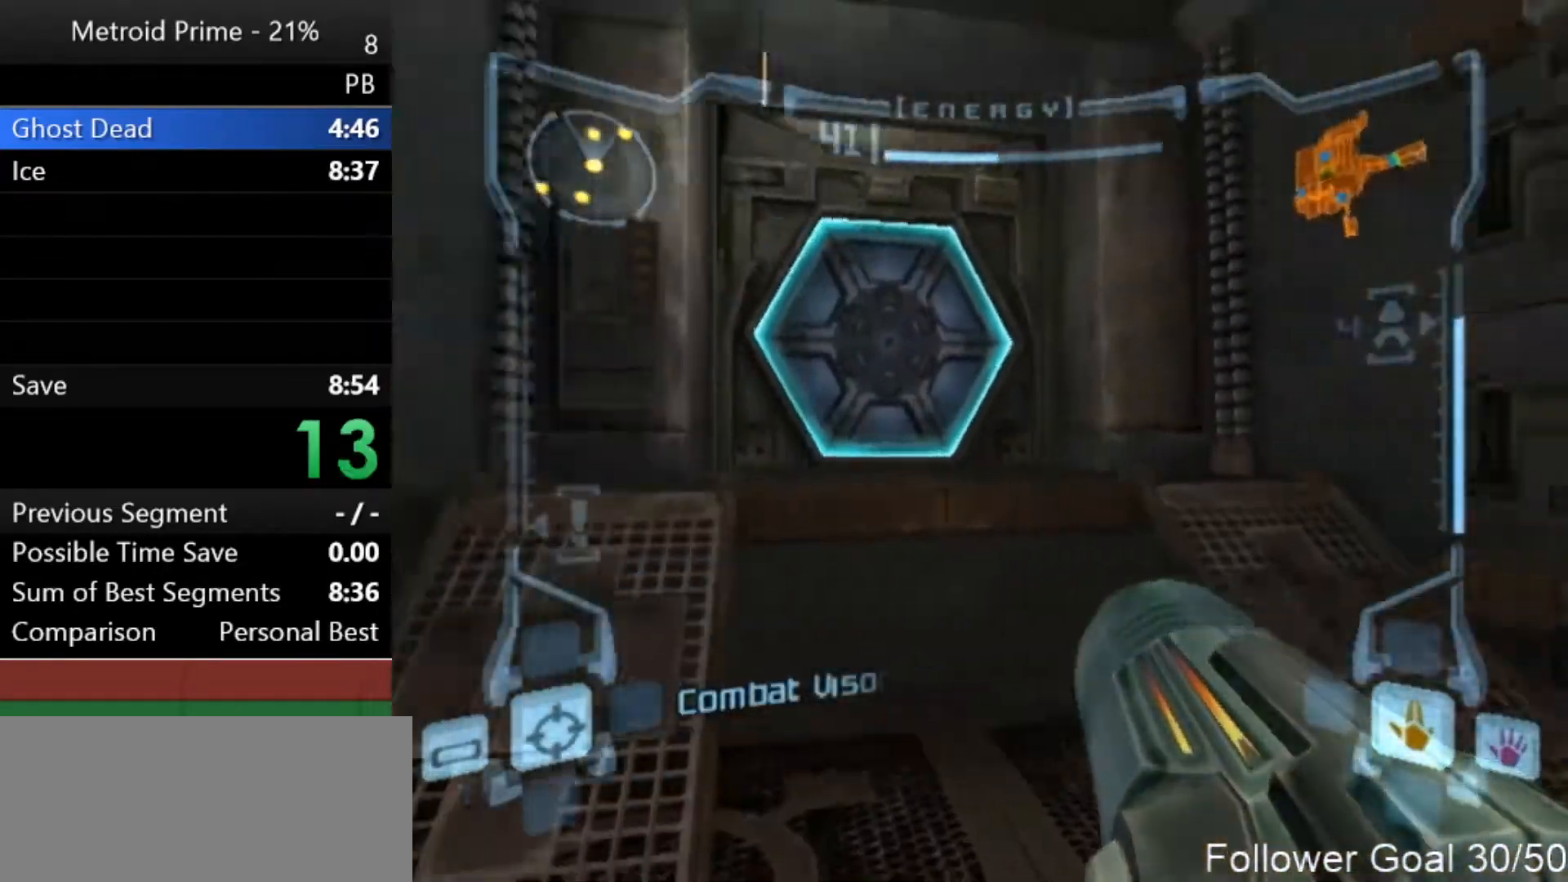
{"buttons": [], "left_stick": "up", "right_stick": "center", "events": [[50, "B", "up"], [83, "L1", "down"], [300, "A", "down"], [400, "A", "up"], [500, "L1", "up"]]}
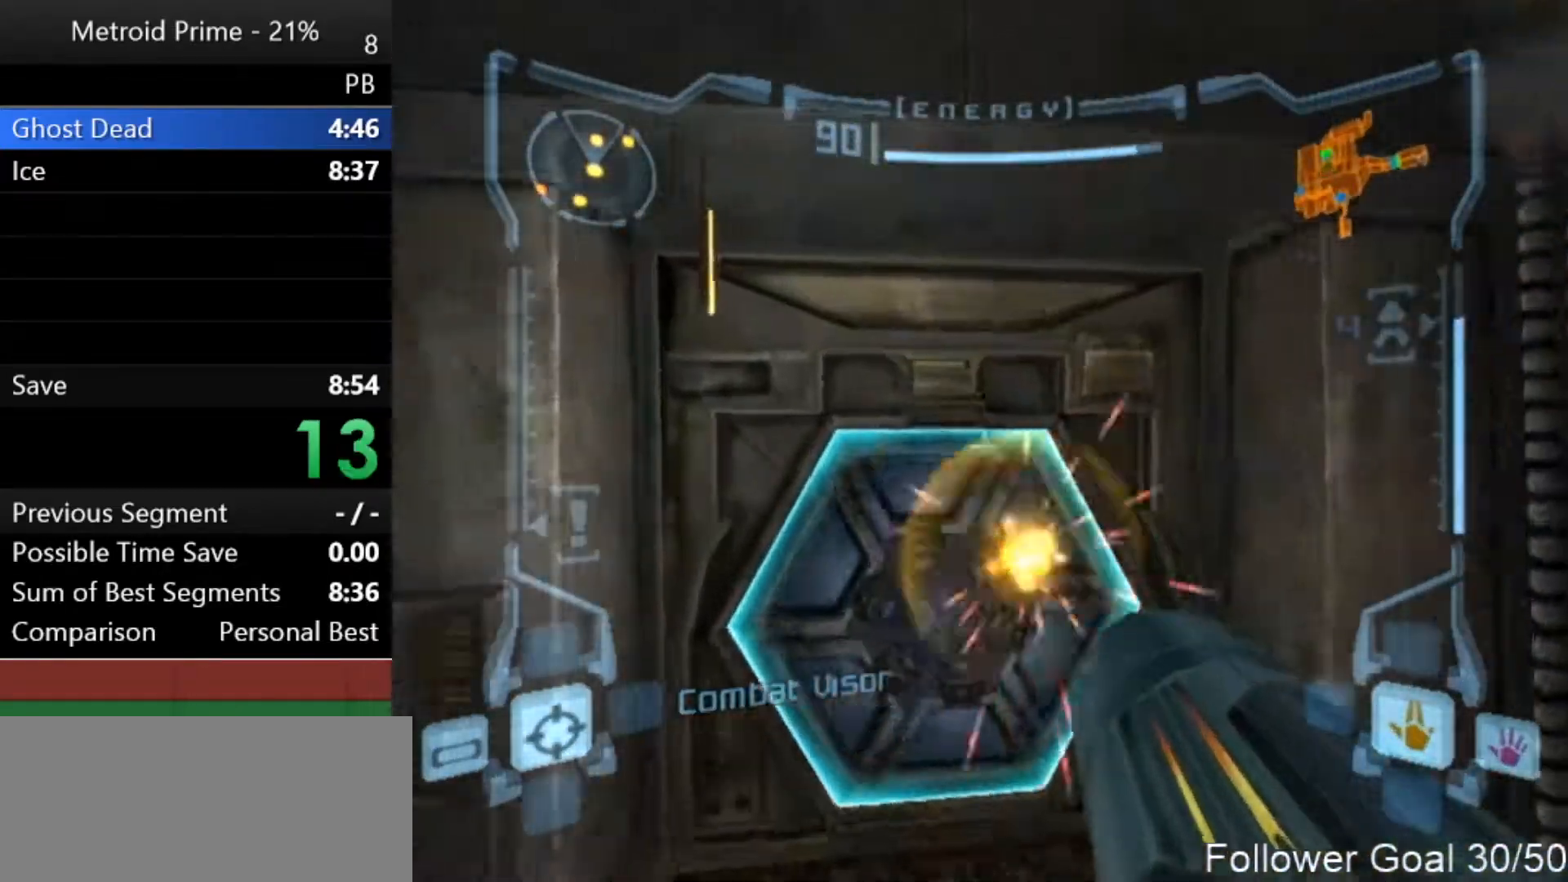
{"buttons": ["X", "L1"], "left_stick": "up", "right_stick": "center", "events": [[117, "left_stick", "up-left"], [300, "L1", "down"], [300, "left_stick", "up"], [500, "X", "down"]]}
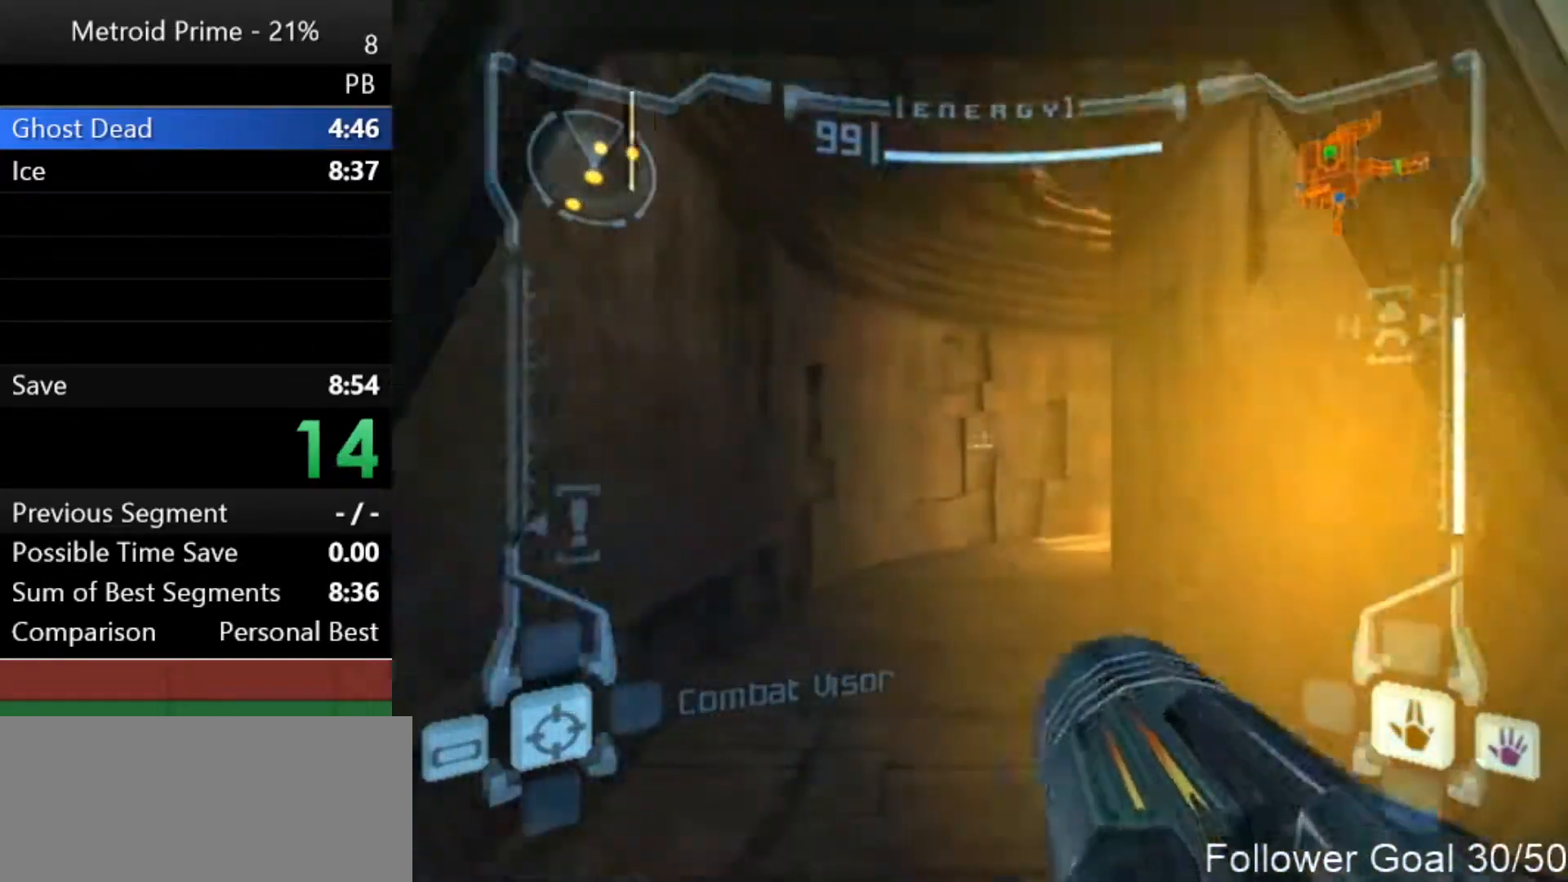
{"buttons": [], "left_stick": "up", "right_stick": "center", "events": [[50, "X", "up"], [217, "L1", "up"]]}
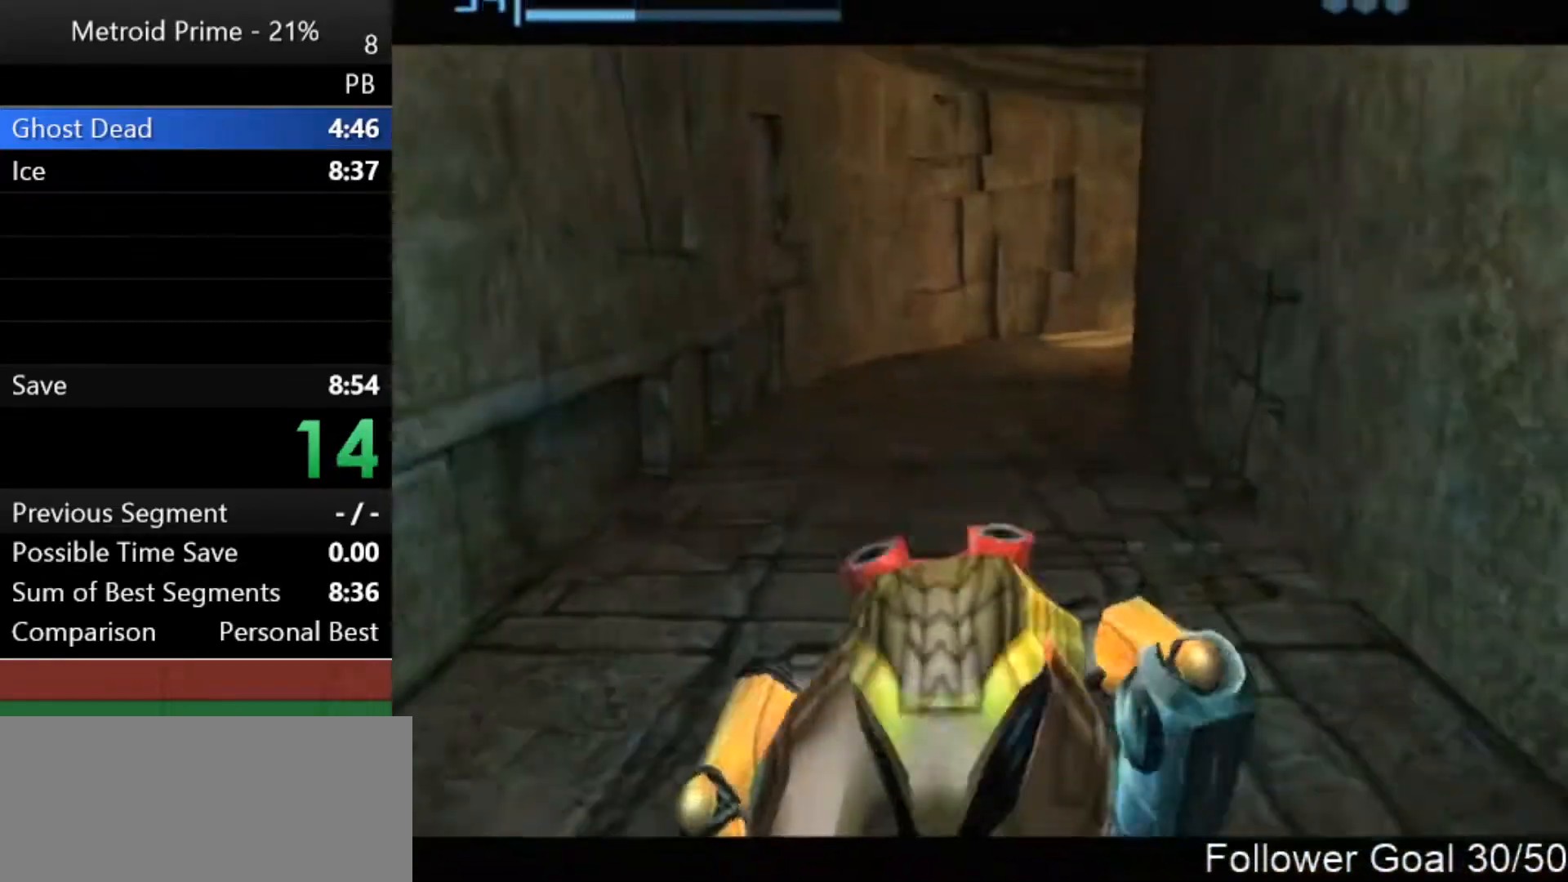
{"buttons": [], "left_stick": "up", "right_stick": "center", "events": []}
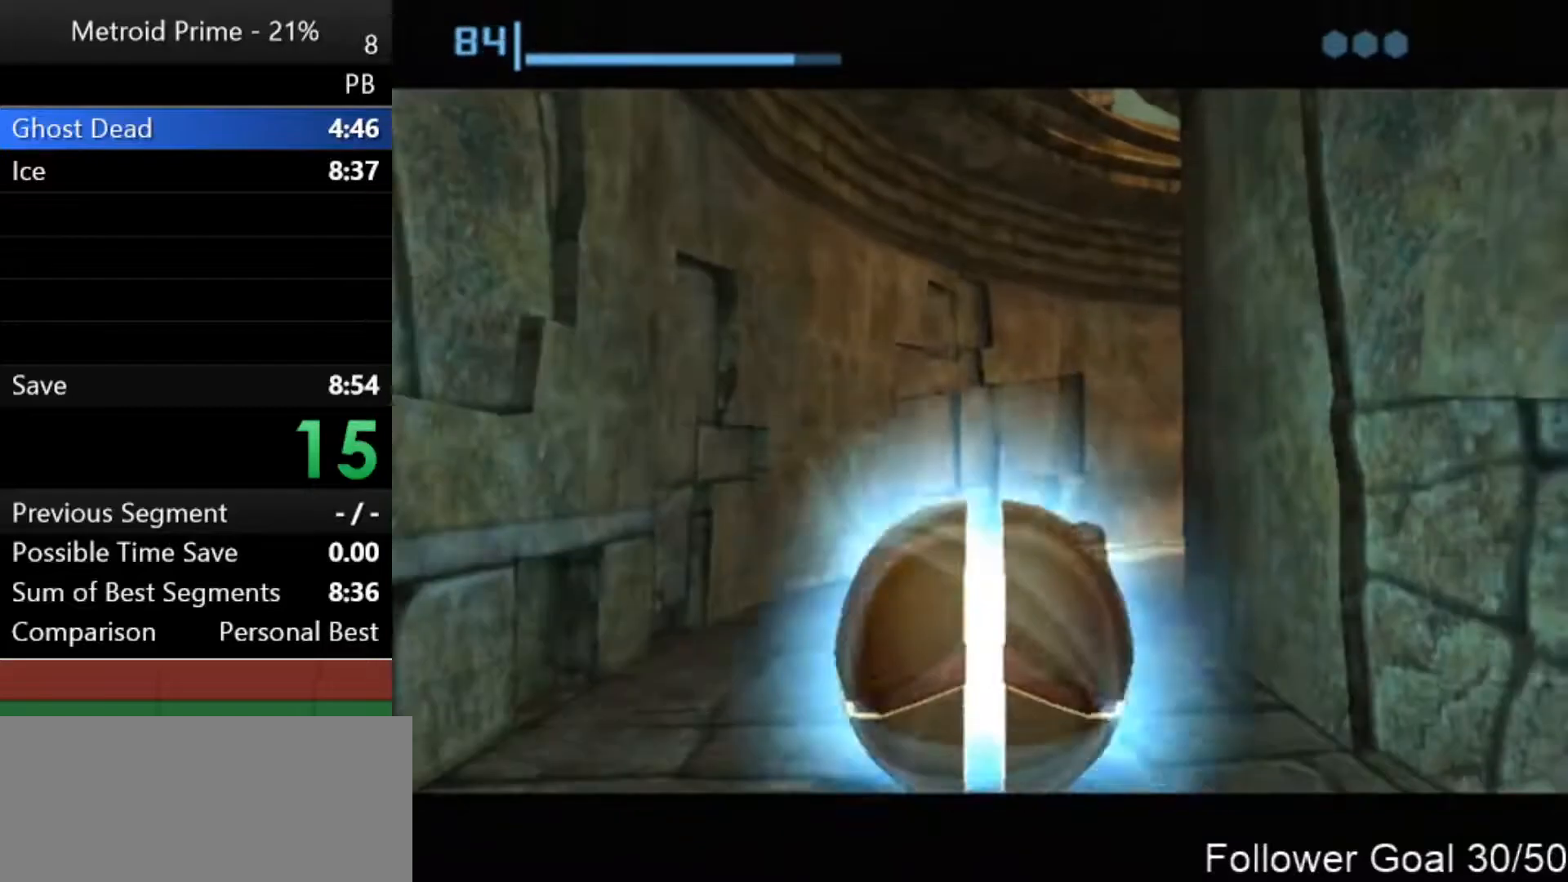
{"buttons": [], "left_stick": "up-right", "right_stick": "center", "events": [[300, "left_stick", "up-right"]]}
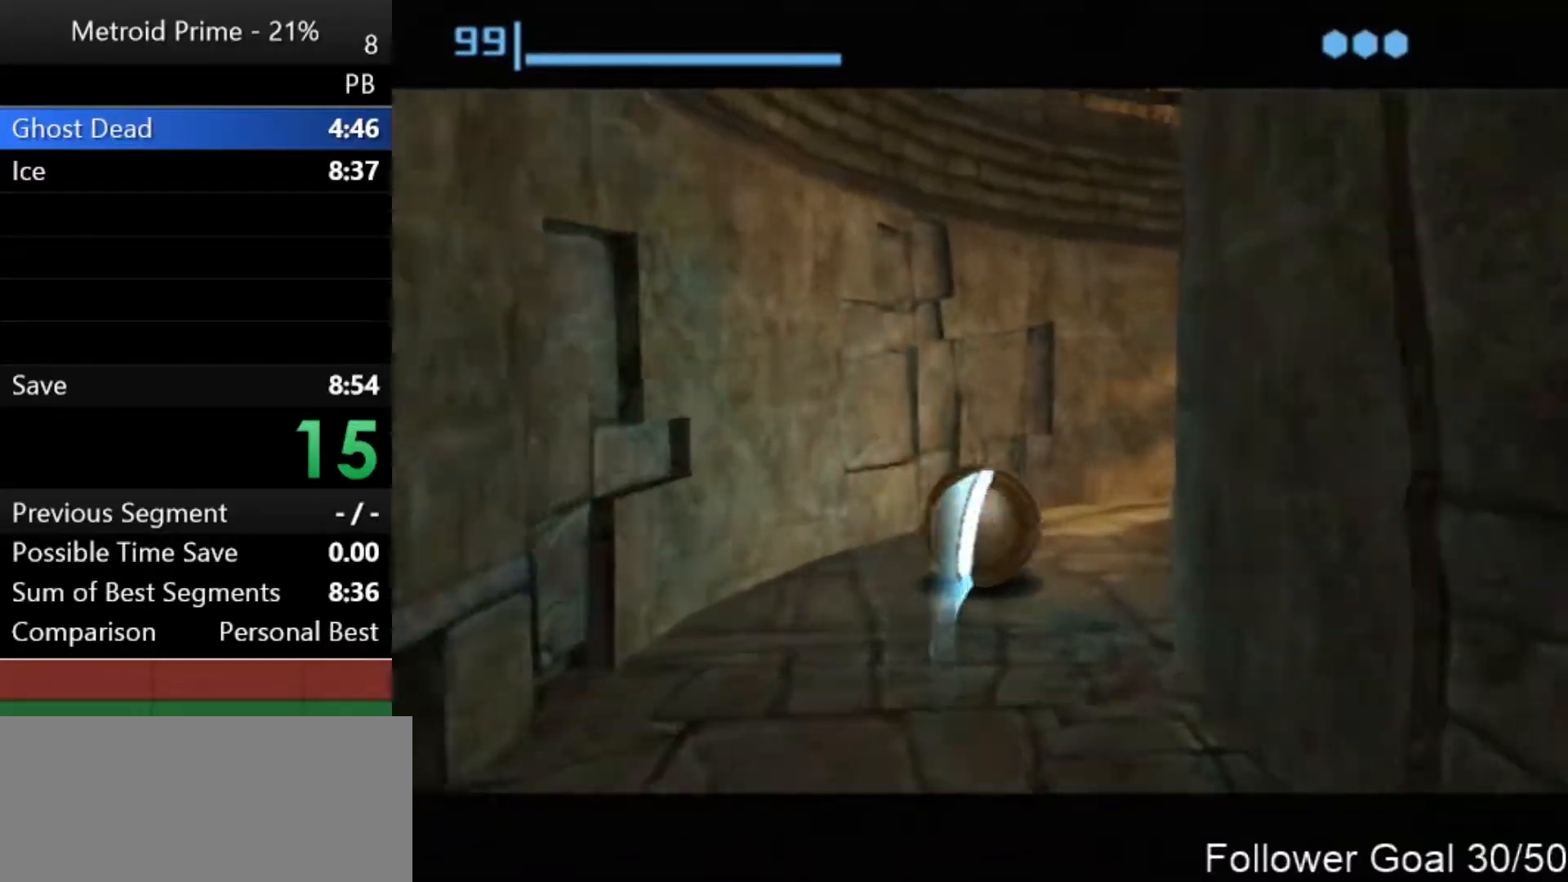
{"buttons": [], "left_stick": "right", "right_stick": "center", "events": [[50, "left_stick", "right"]]}
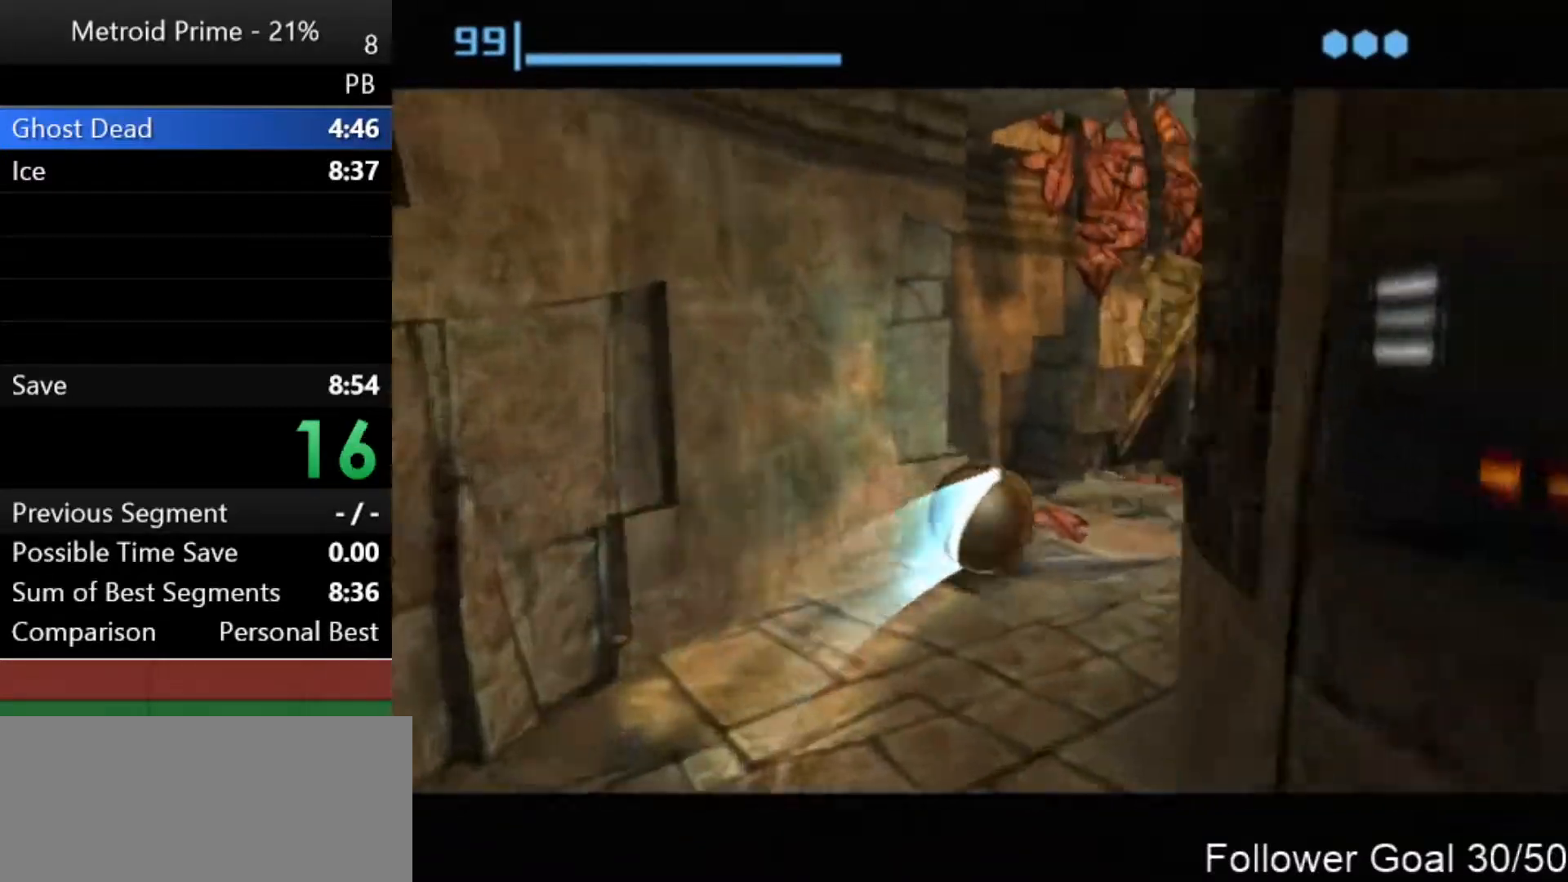
{"buttons": [], "left_stick": "up-right", "right_stick": "center", "events": [[150, "left_stick", "up-right"]]}
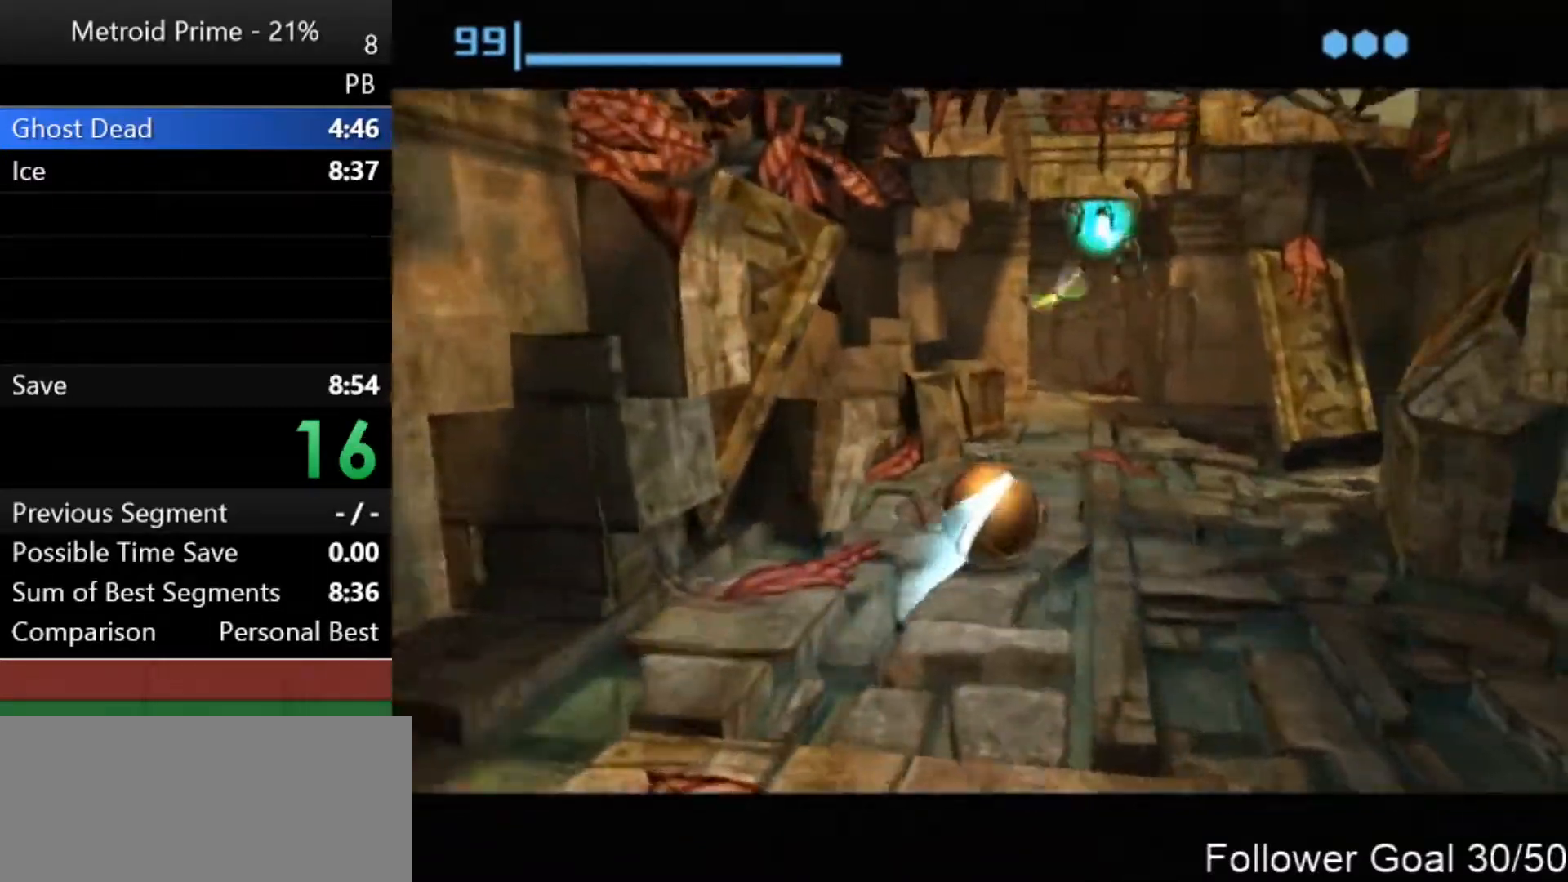
{"buttons": [], "left_stick": "up", "right_stick": "center", "events": [[50, "left_stick", "up"]]}
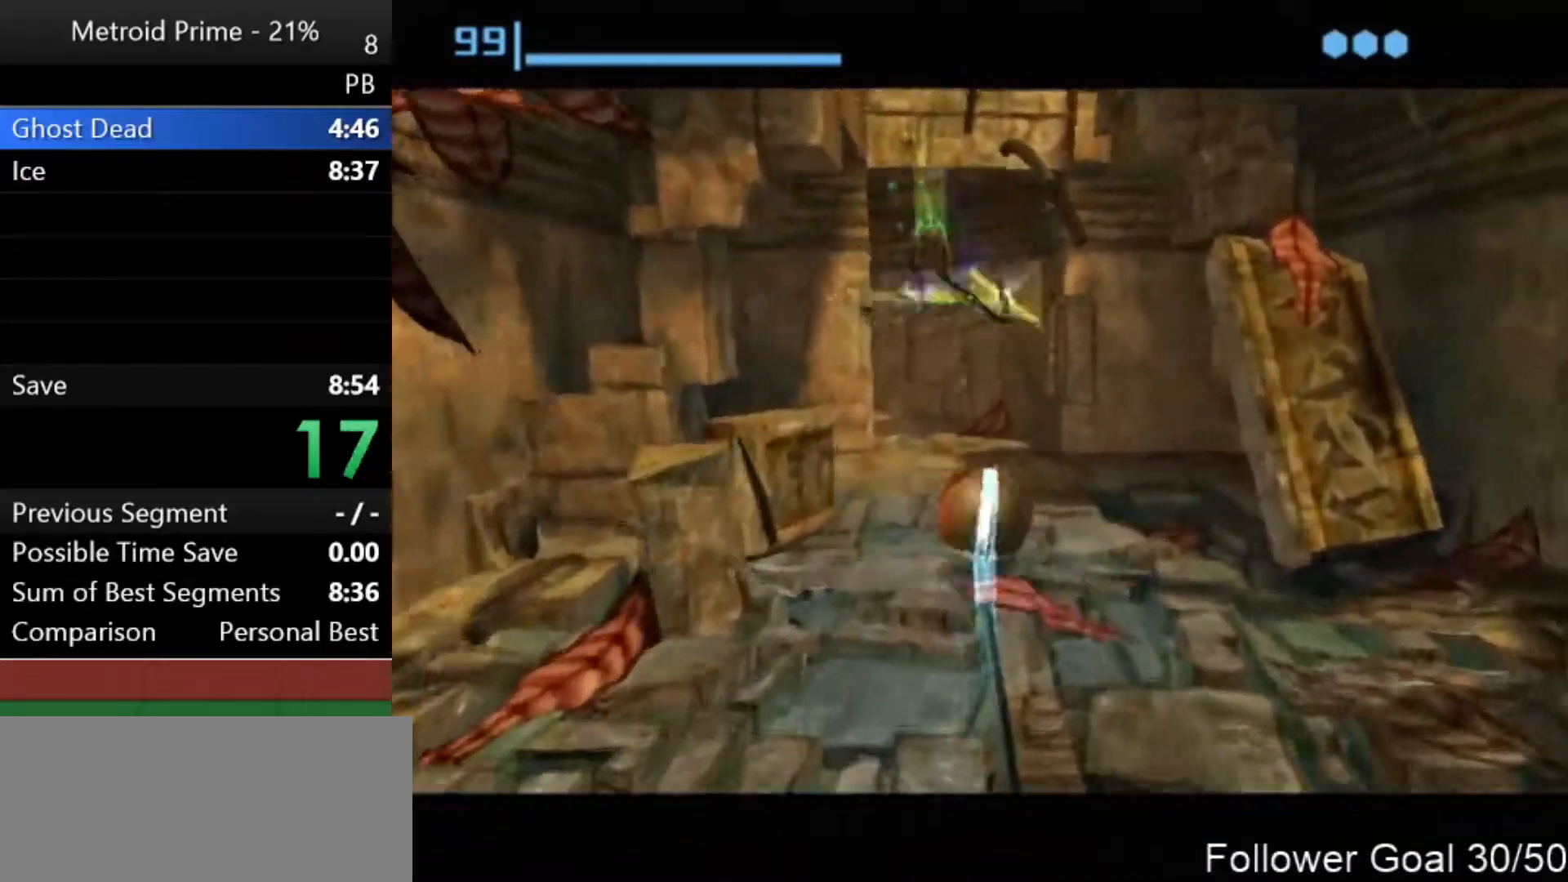
{"buttons": [], "left_stick": "left", "right_stick": "center", "events": [[367, "left_stick", "up-left"], [500, "left_stick", "left"]]}
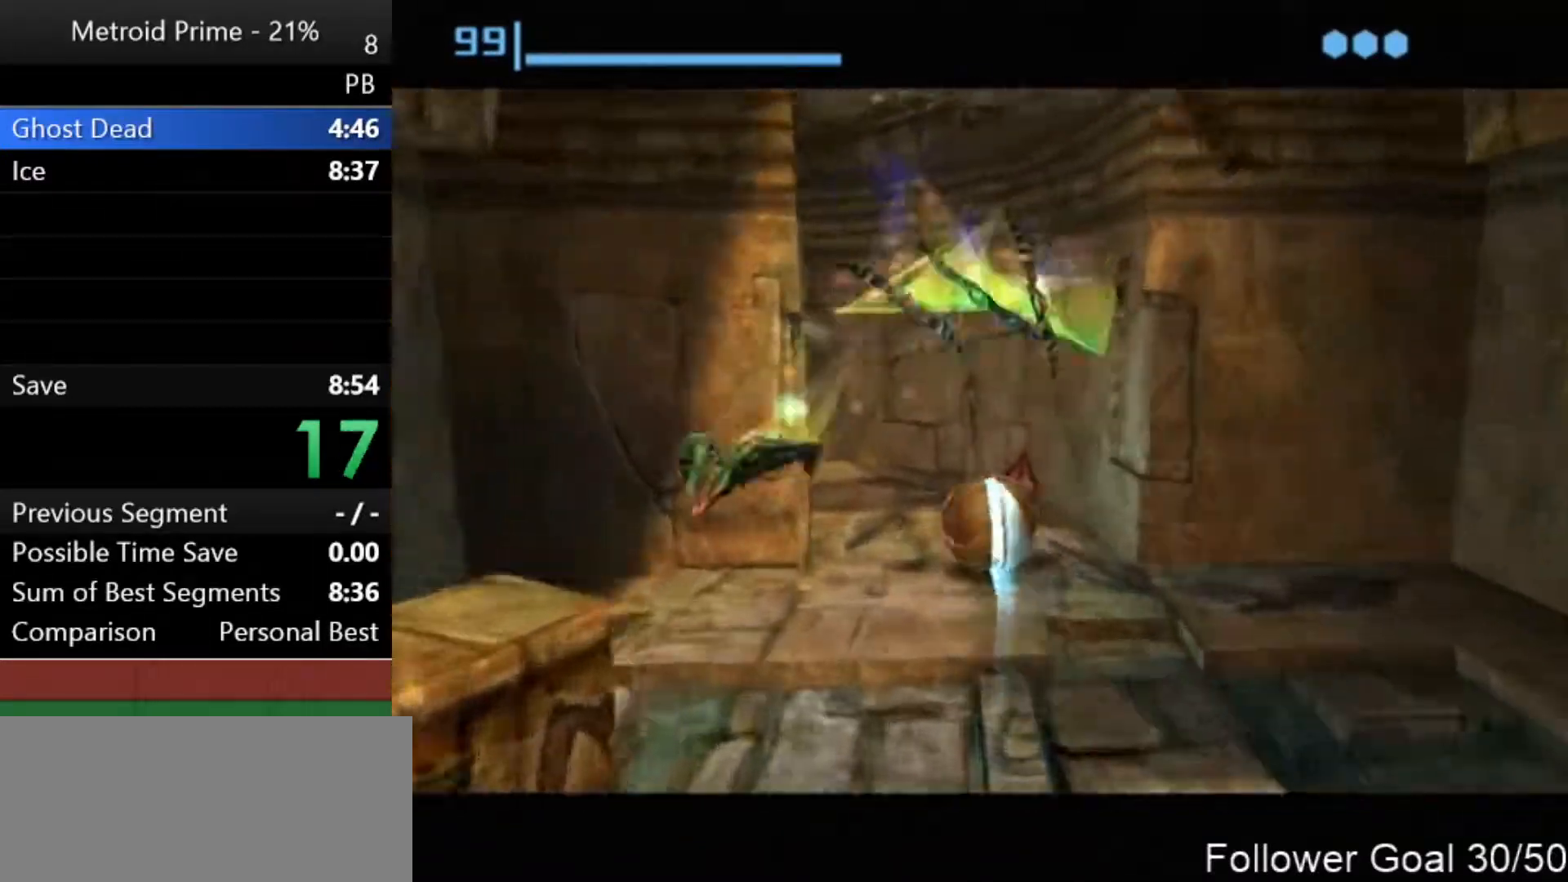
{"buttons": [], "left_stick": "left", "right_stick": "center", "events": [[367, "X", "down"], [467, "X", "up"]]}
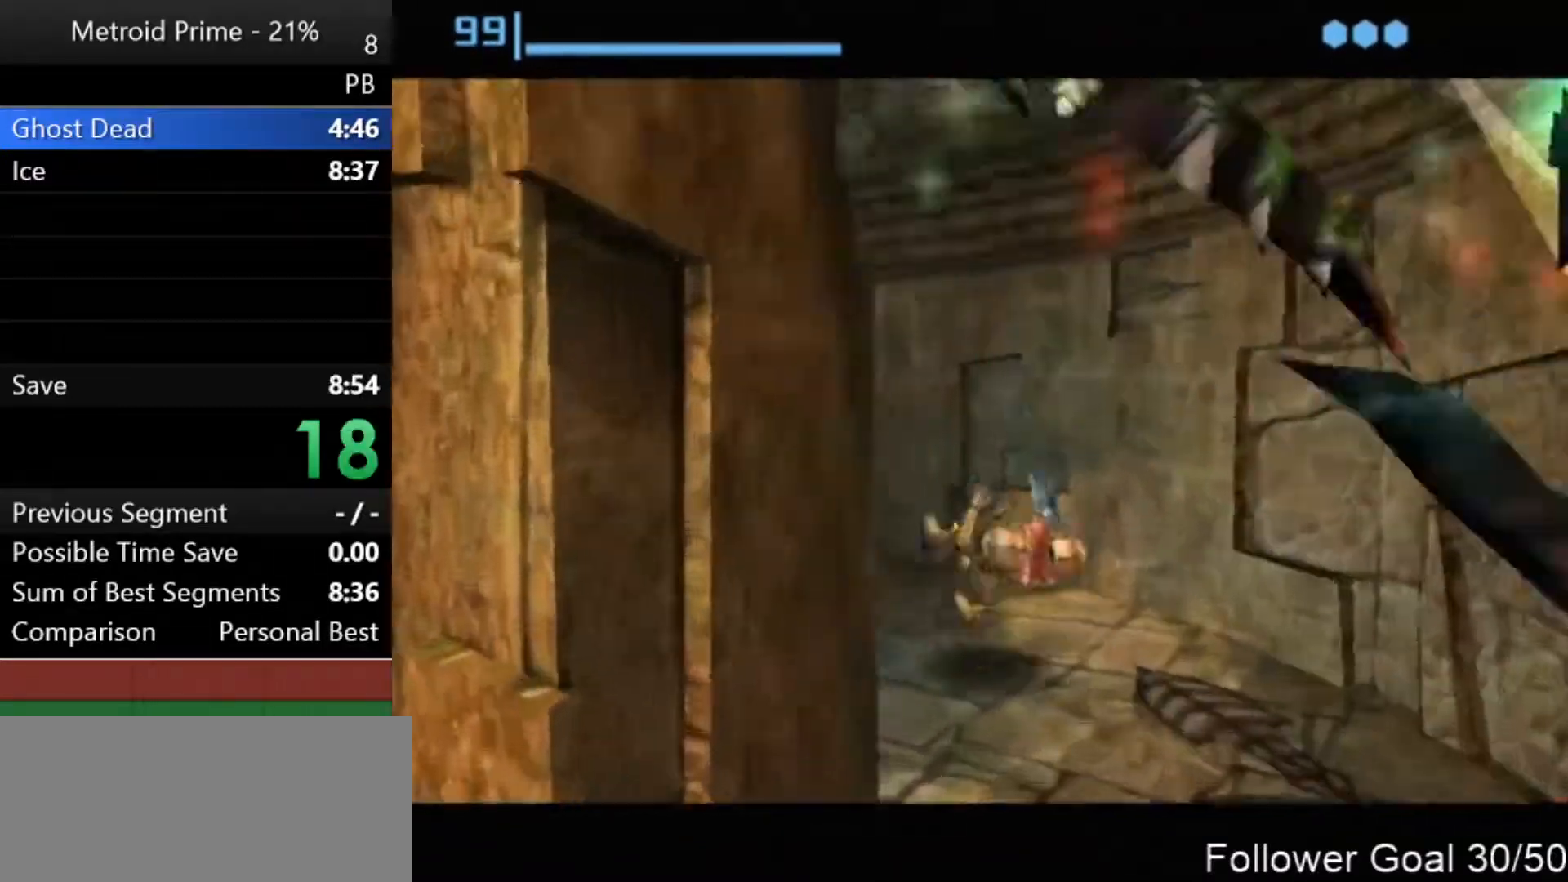
{"buttons": [], "left_stick": "up-left", "right_stick": "center", "events": [[33, "left_stick", "up-left"], [50, "A", "down"], [117, "A", "up"], [183, "A", "down"], [250, "A", "up"], [333, "A", "down"], [367, "A", "up"]]}
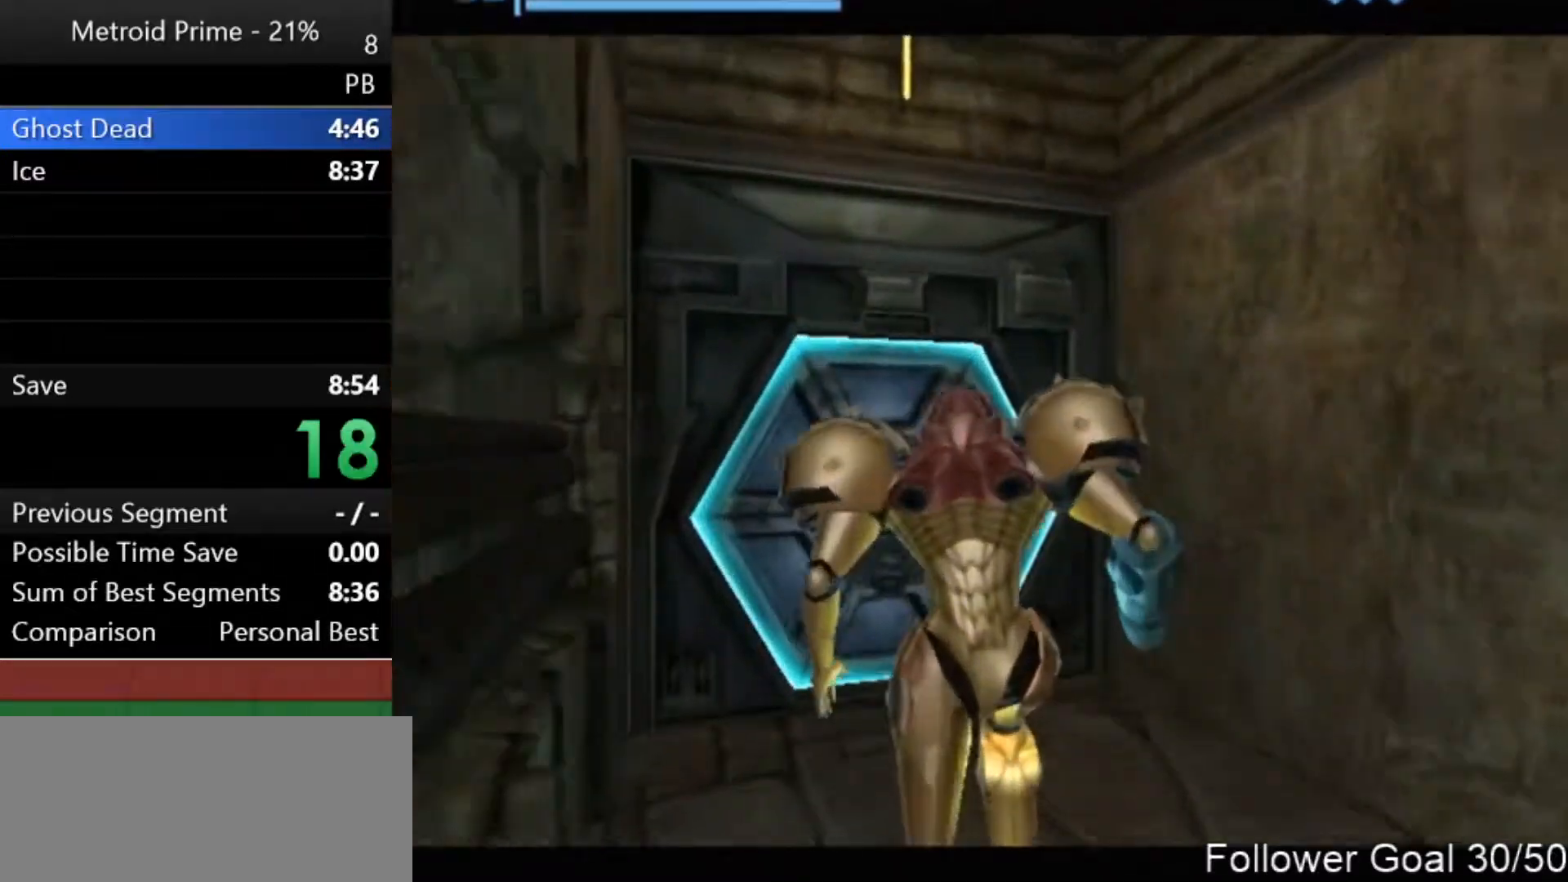
{"buttons": ["A"], "left_stick": "down", "right_stick": "center", "events": [[50, "A", "down"], [50, "left_stick", "up"], [117, "A", "up"], [183, "A", "down"], [233, "A", "up"], [300, "left_stick", "center"], [333, "A", "down"], [367, "A", "up"], [367, "left_stick", "down"], [450, "A", "down"]]}
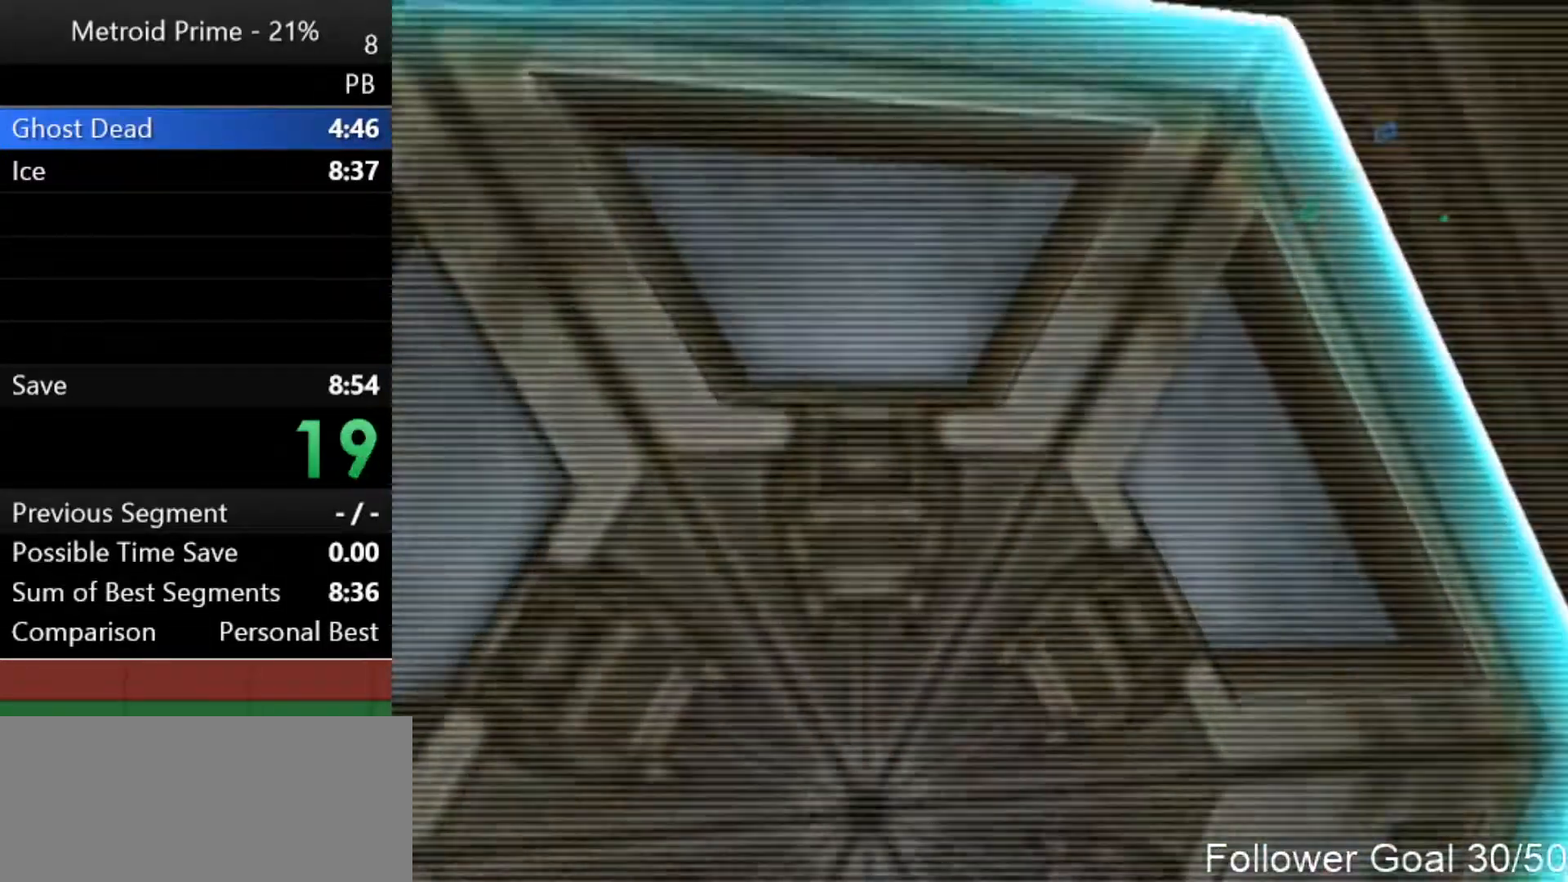
{"buttons": [], "left_stick": "center", "right_stick": "center", "events": [[17, "A", "up"], [83, "A", "down"], [117, "left_stick", "center"], [183, "A", "up"], [250, "A", "down"], [300, "A", "up"], [400, "A", "down"], [467, "A", "up"]]}
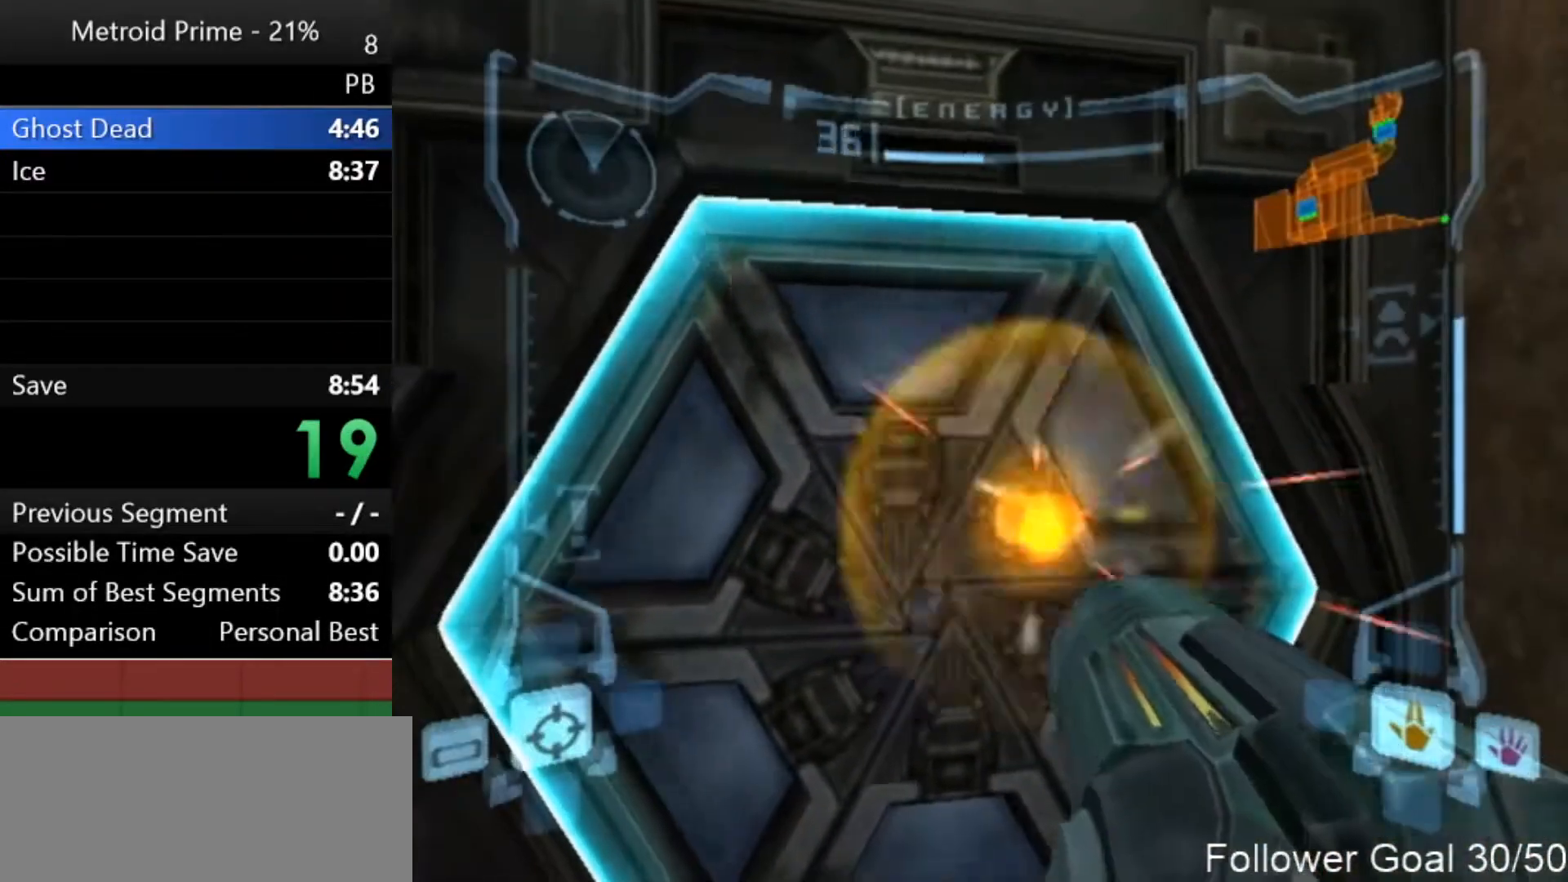
{"buttons": [], "left_stick": "up", "right_stick": "center", "events": [[17, "A", "down"], [83, "A", "up"], [217, "left_stick", "up"]]}
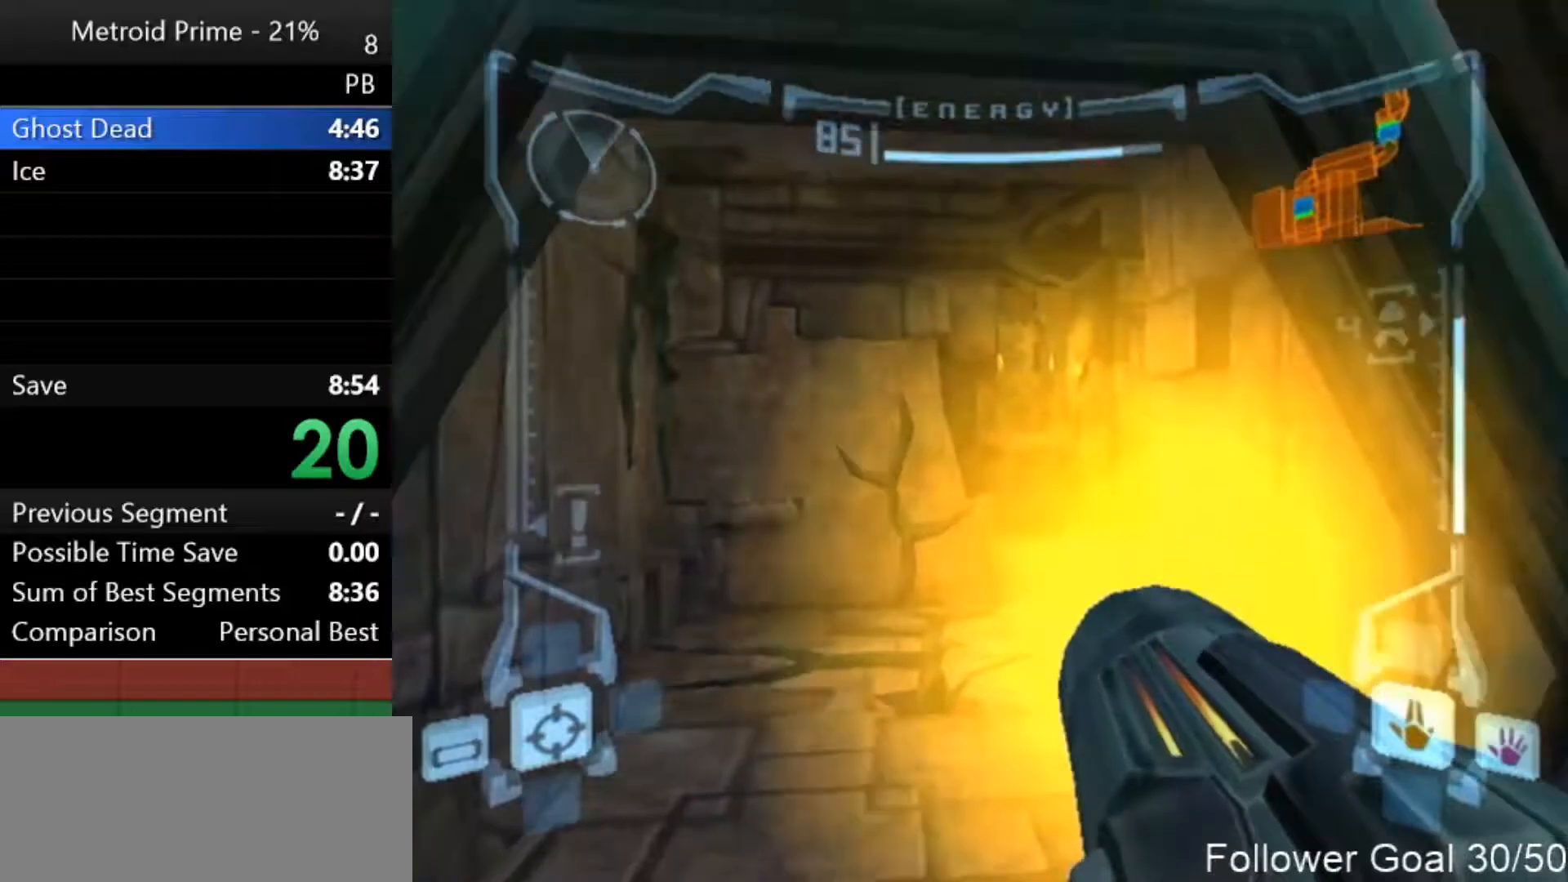
{"buttons": ["L1"], "left_stick": "up", "right_stick": "center", "events": [[50, "L1", "down"]]}
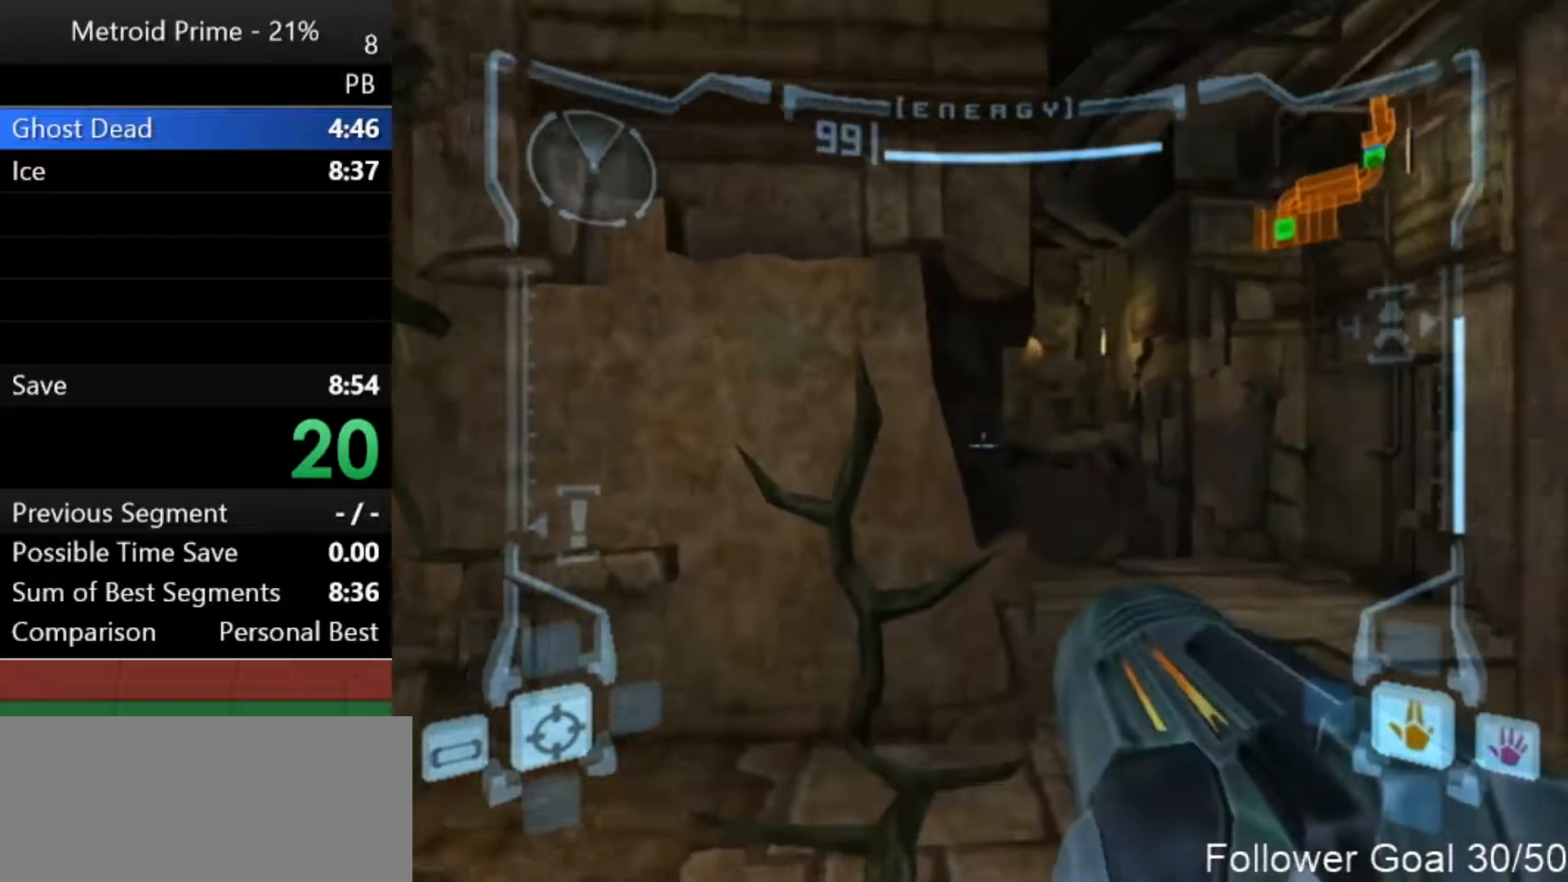
{"buttons": ["L1"], "left_stick": "up-right", "right_stick": "center", "events": [[200, "left_stick", "up-right"]]}
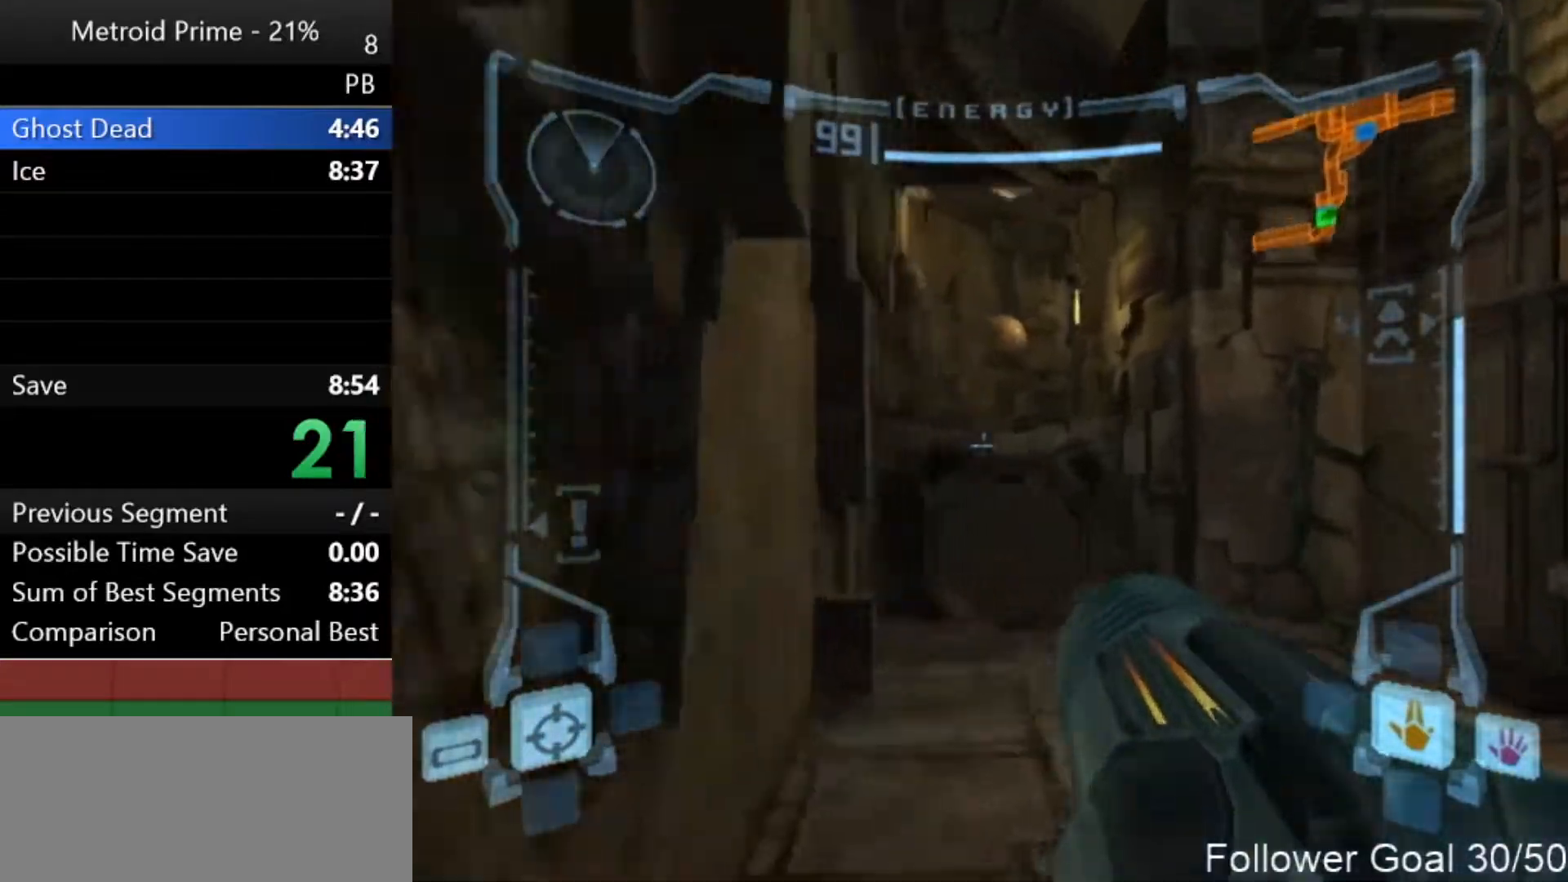
{"buttons": ["L1"], "left_stick": "up", "right_stick": "center", "events": [[117, "L1", "up"], [150, "left_stick", "up"], [333, "B", "down"], [367, "L1", "down"], [467, "B", "up"]]}
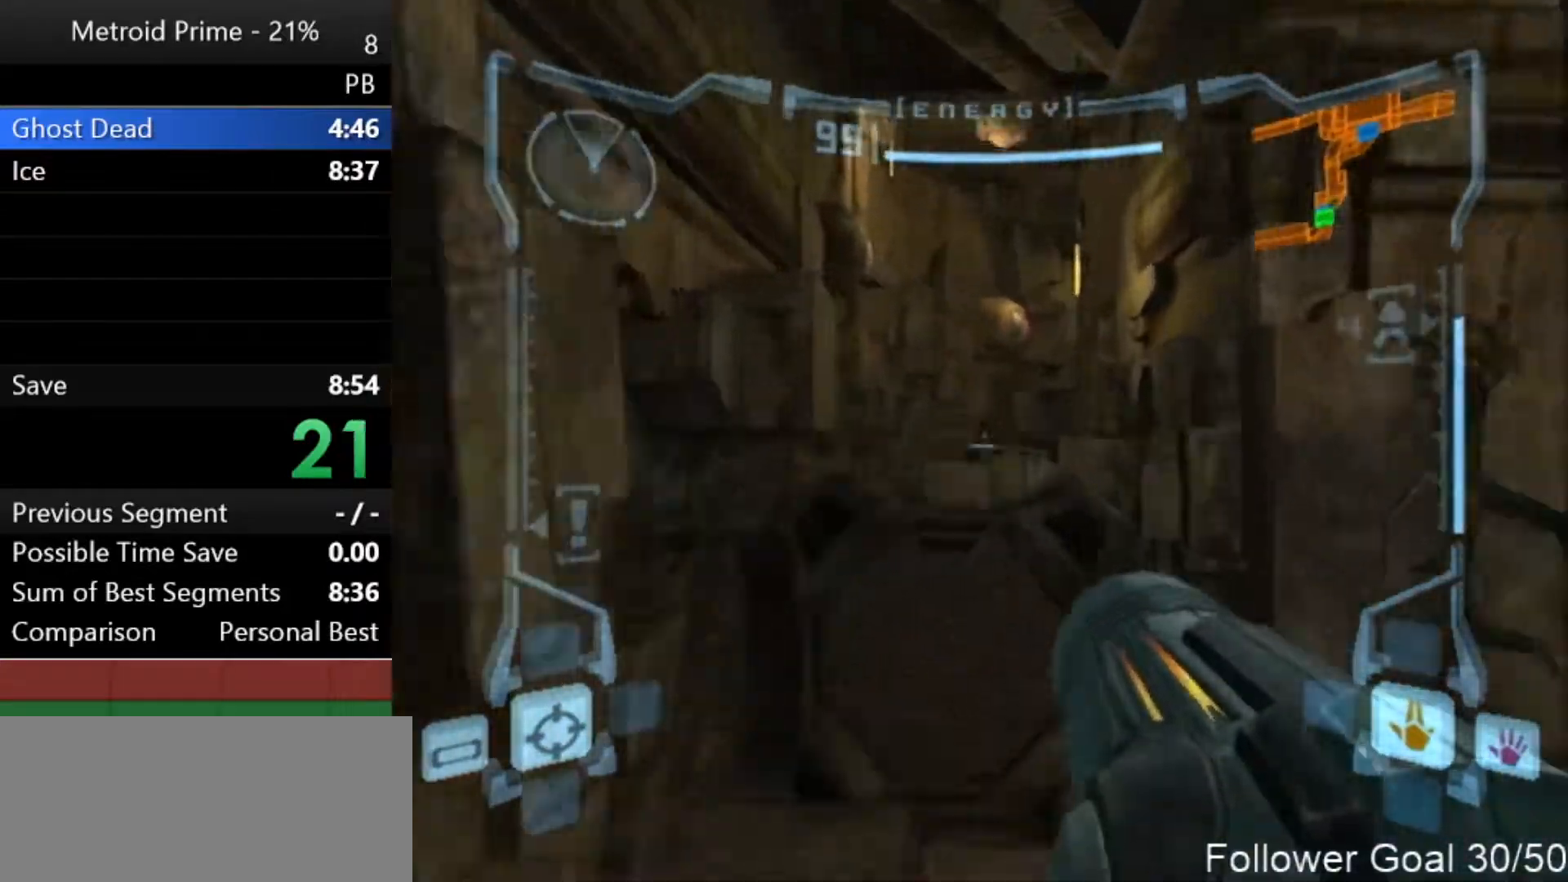
{"buttons": [], "left_stick": "up-right", "right_stick": "center", "events": [[17, "L1", "up"], [117, "left_stick", "up-left"], [400, "A", "down"], [433, "left_stick", "up-right"], [500, "A", "up"]]}
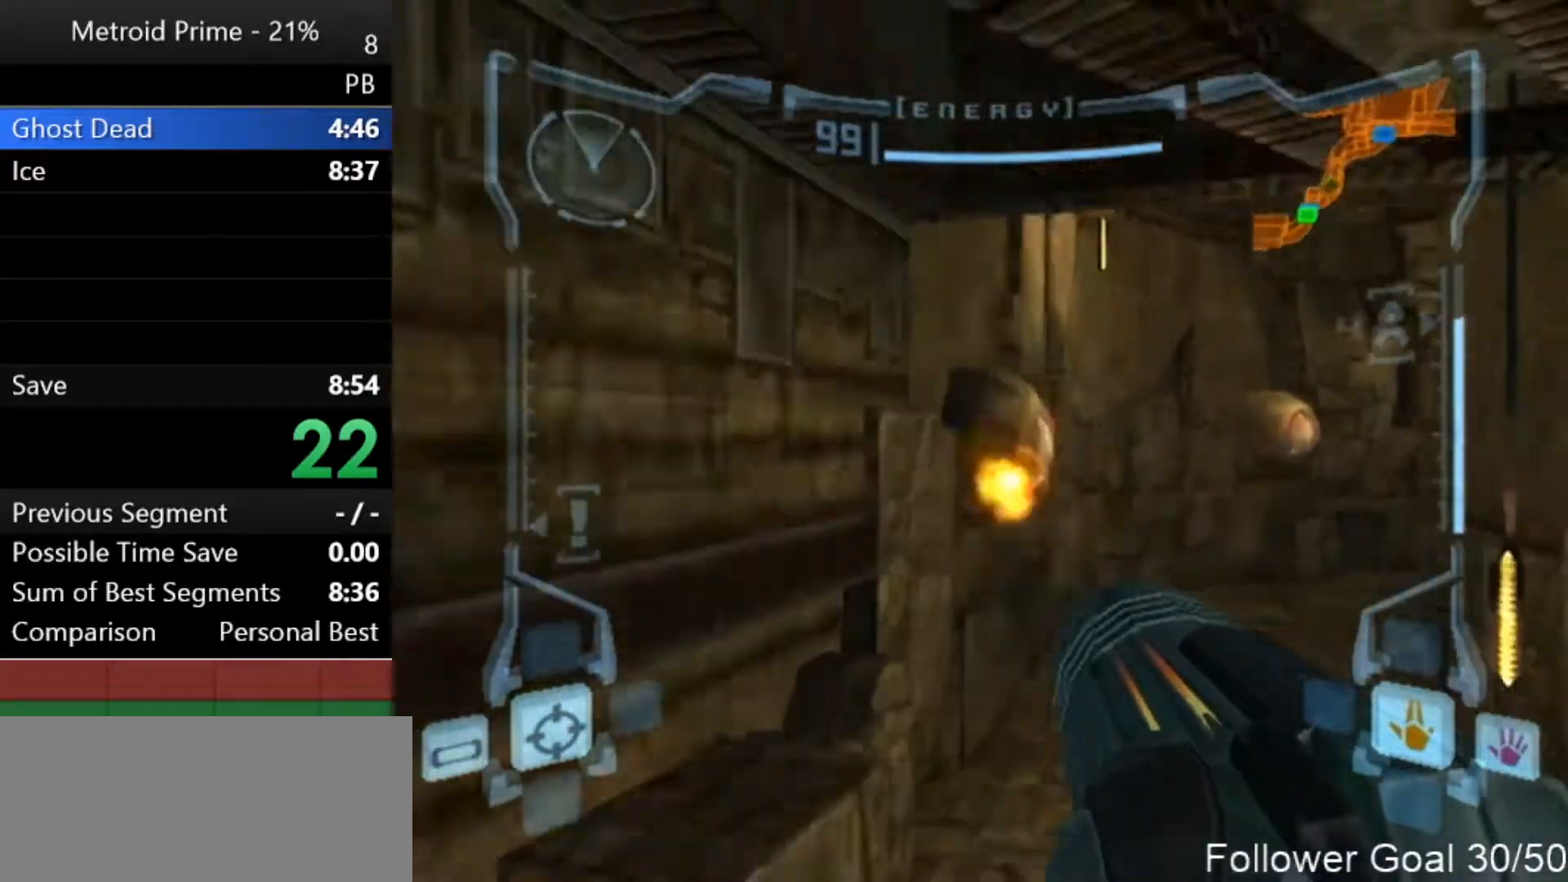
{"buttons": ["L1"], "left_stick": "up-left", "right_stick": "center", "events": [[367, "A", "down"], [400, "A", "up"], [433, "L1", "down"], [450, "left_stick", "up-left"]]}
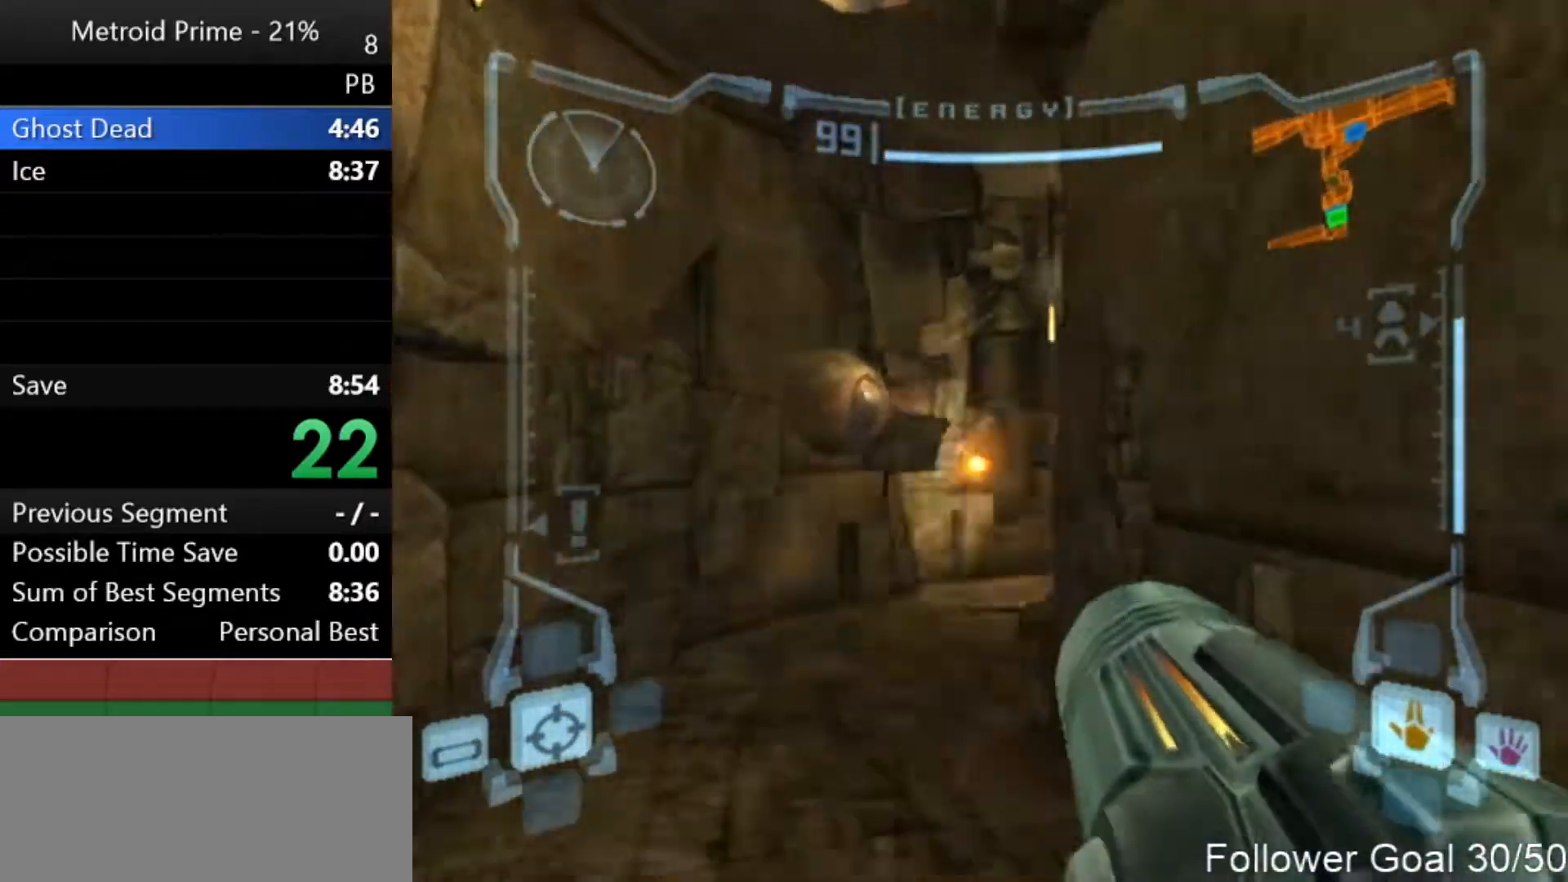
{"buttons": [], "left_stick": "up-right", "right_stick": "center", "events": [[267, "A", "down"], [367, "A", "up"], [433, "left_stick", "up-right"], [450, "L1", "up"]]}
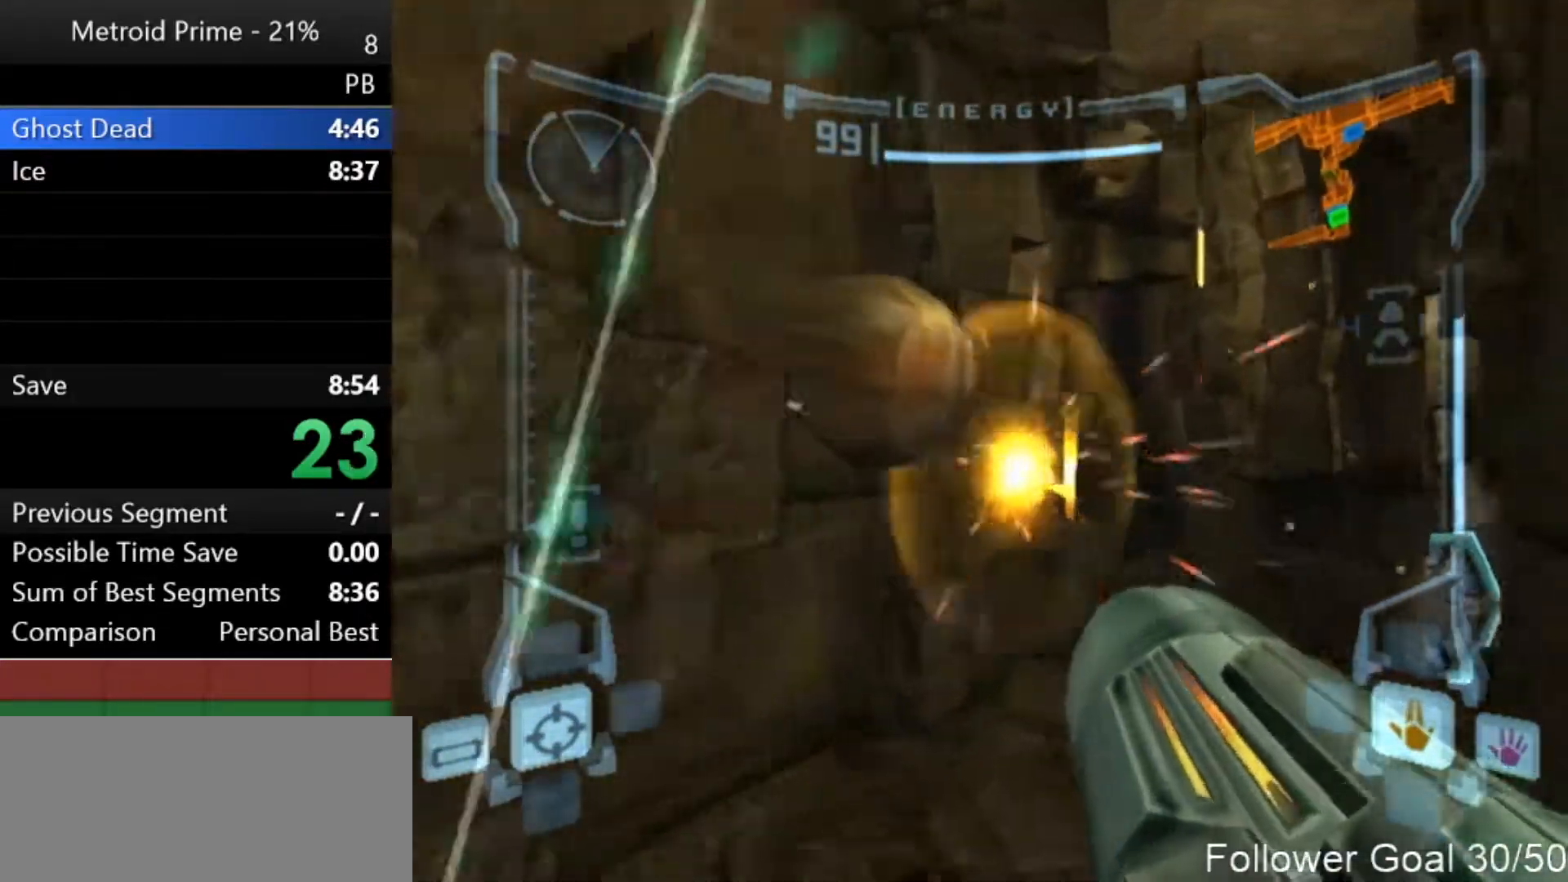
{"buttons": ["L1"], "left_stick": "up-right", "right_stick": "center", "events": [[267, "L1", "down"]]}
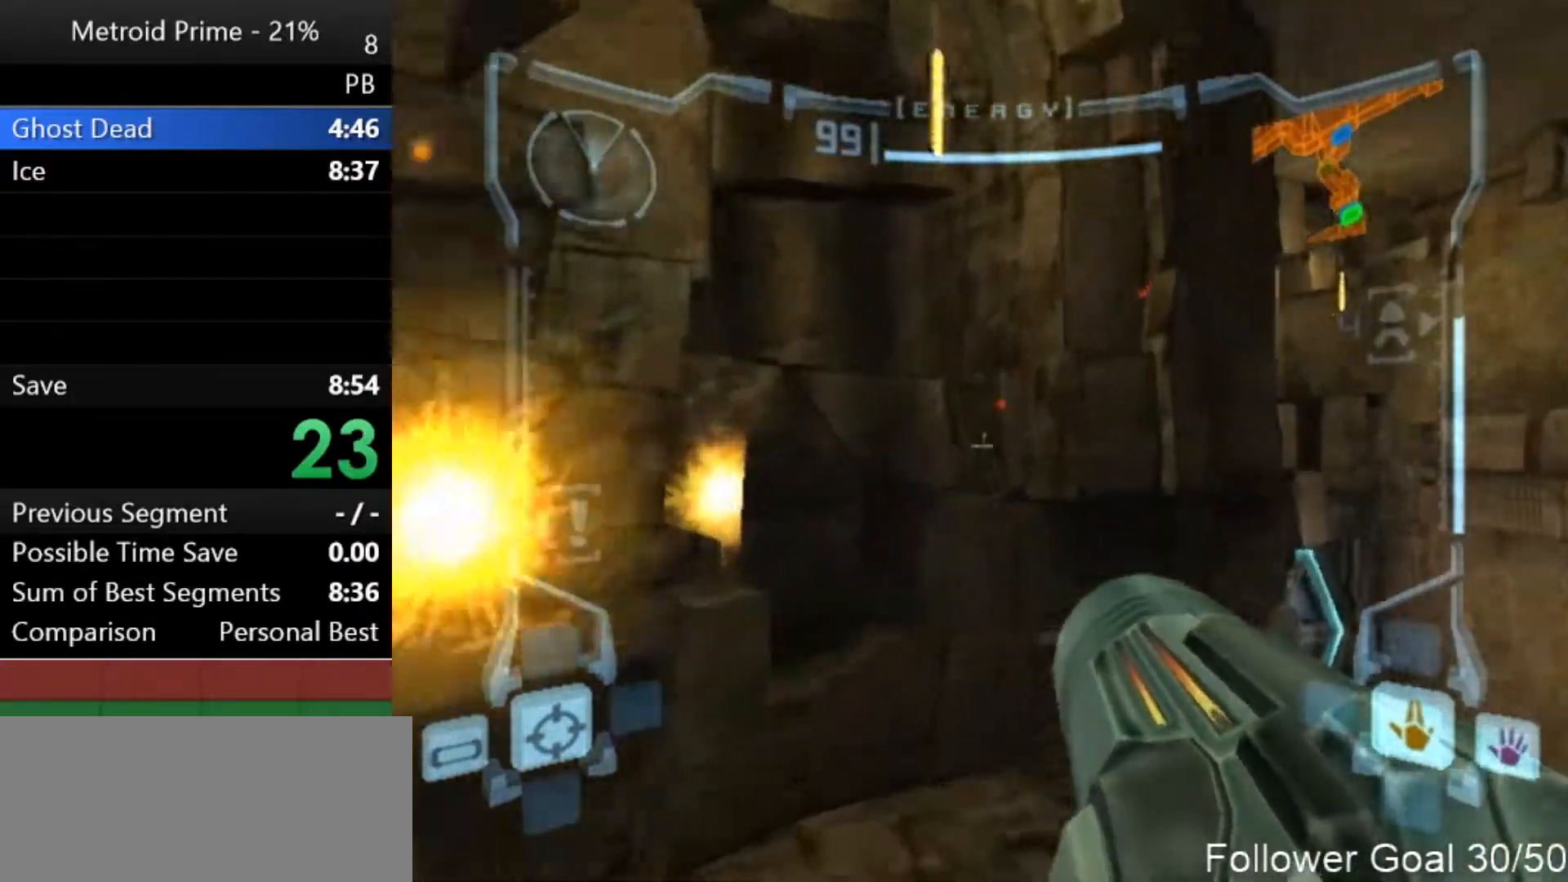
{"buttons": ["L1"], "left_stick": "up-right", "right_stick": "center", "events": []}
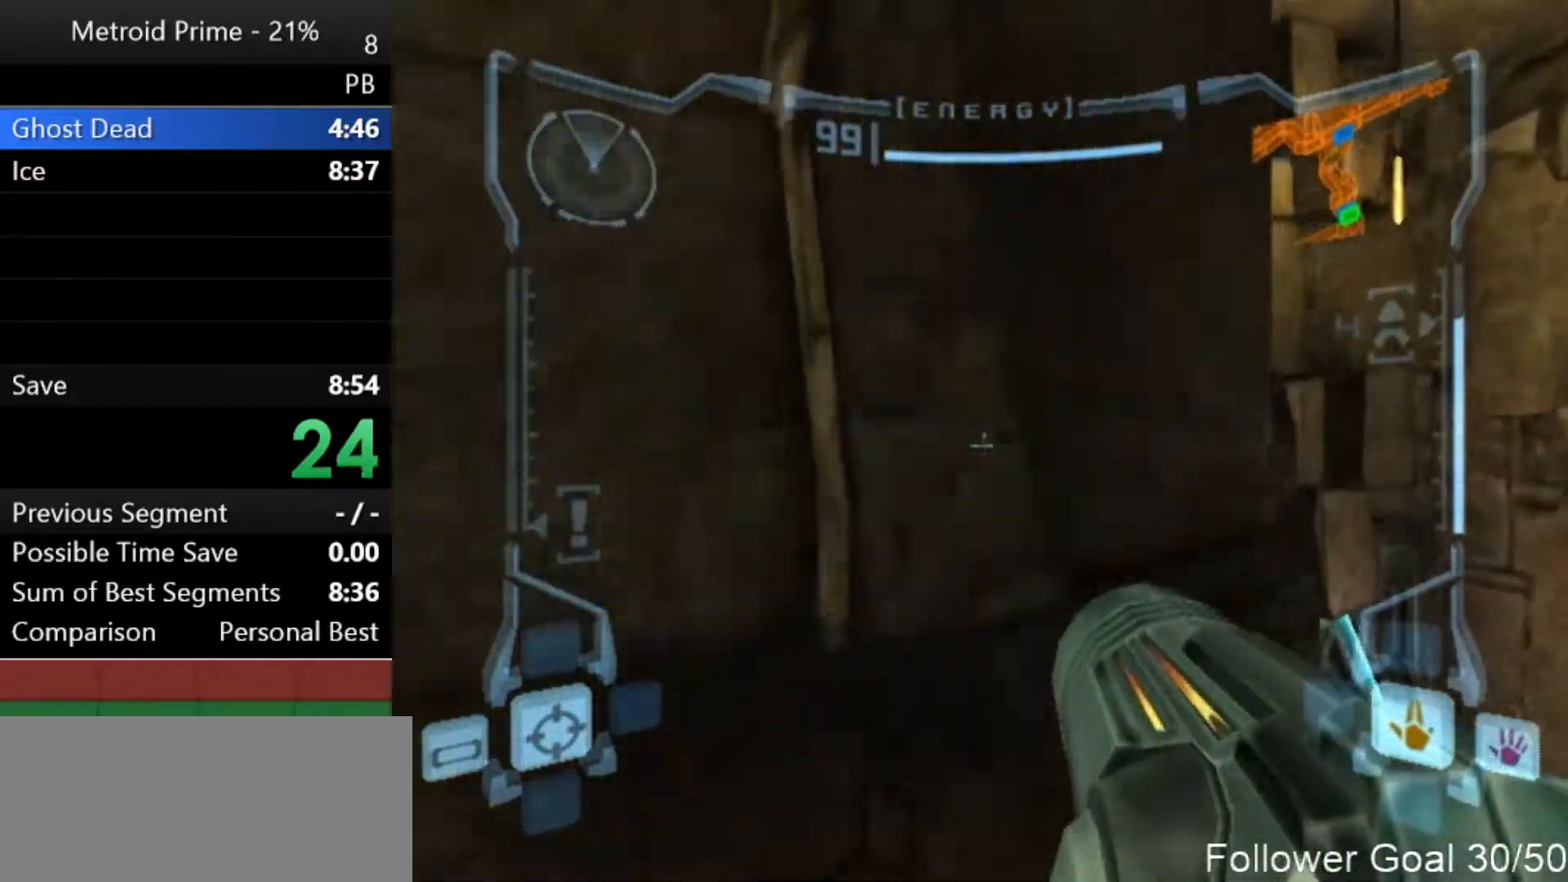
{"buttons": ["L1"], "left_stick": "up-right", "right_stick": "center", "events": []}
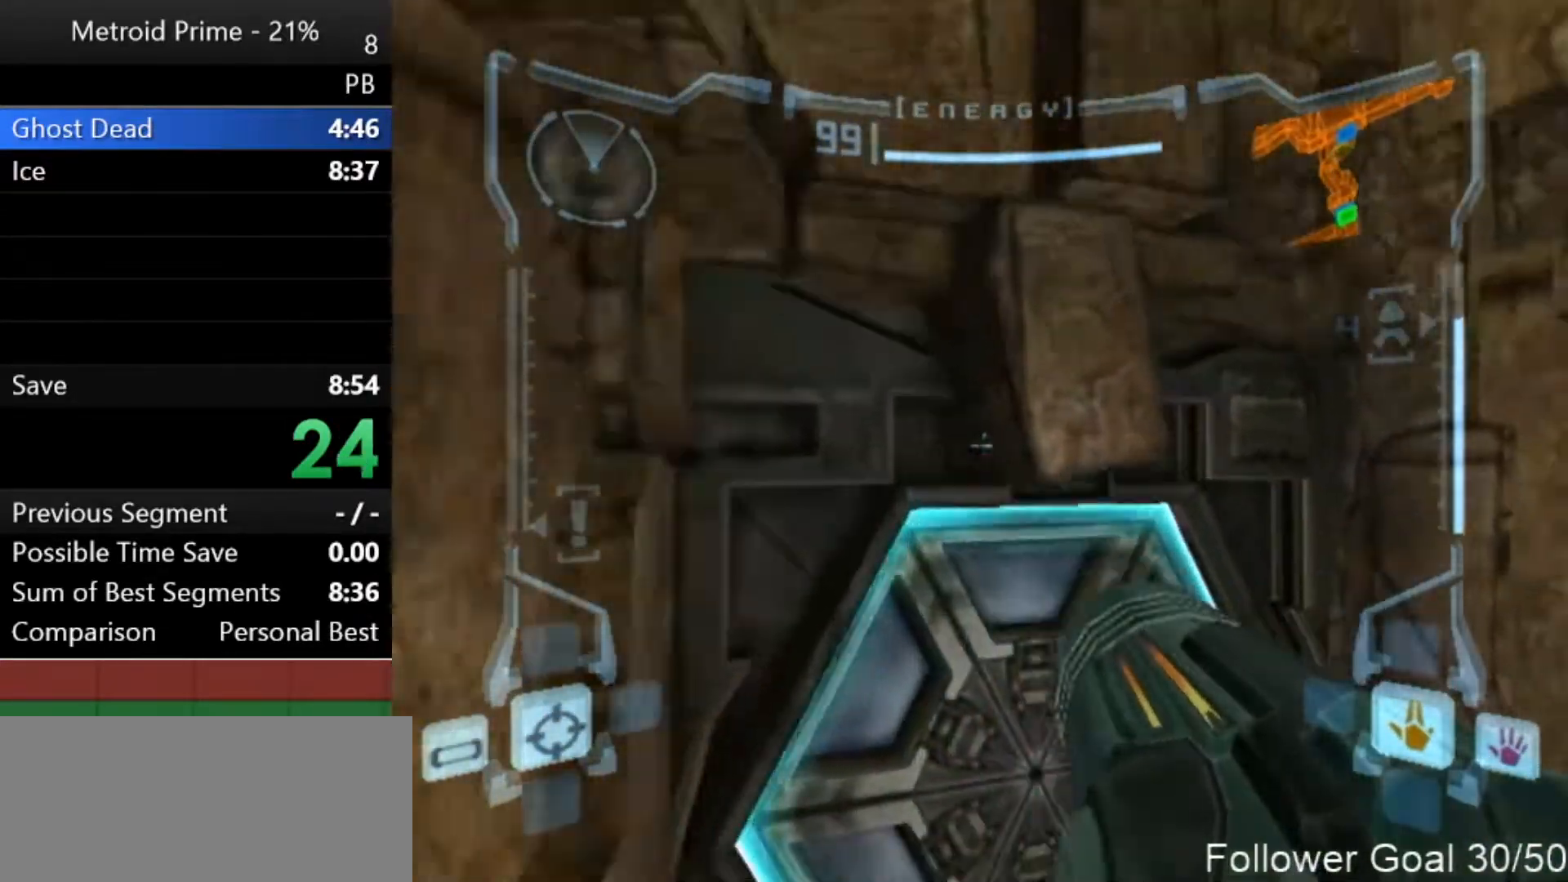
{"buttons": [], "left_stick": "up-right", "right_stick": "center", "events": [[50, "A", "down"], [50, "left_stick", "up-left"], [183, "A", "up"], [300, "left_stick", "up"], [333, "DPAD_LEFT", "down"], [400, "DPAD_DOWN", "down"], [400, "L1", "up"], [433, "DPAD_DOWN", "up"], [433, "DPAD_LEFT", "up"], [433, "left_stick", "up-right"]]}
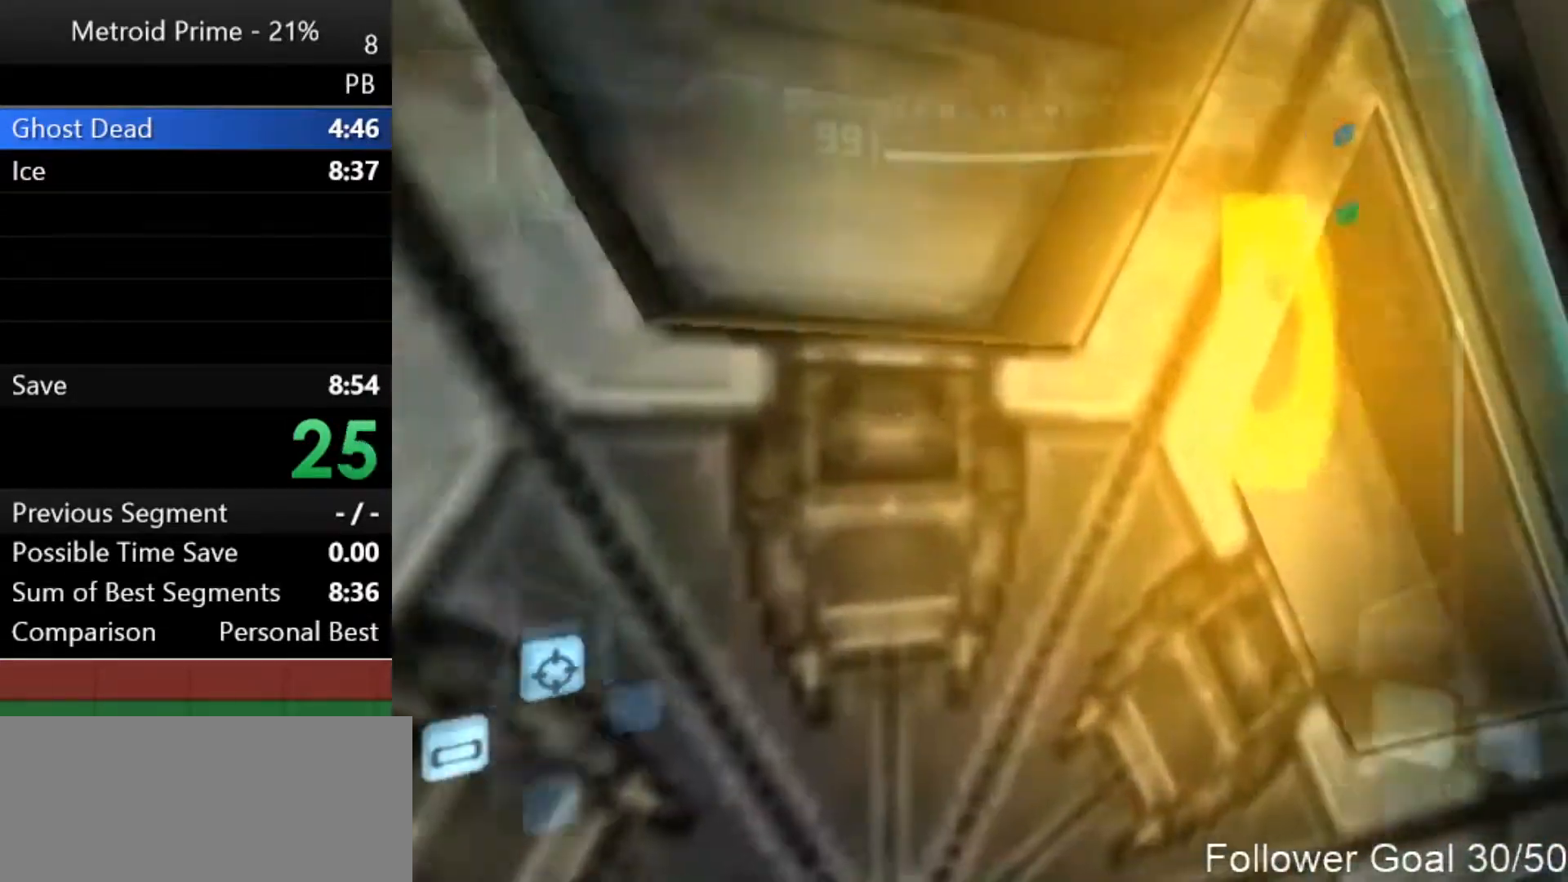
{"buttons": [], "left_stick": "right", "right_stick": "center", "events": [[50, "left_stick", "right"]]}